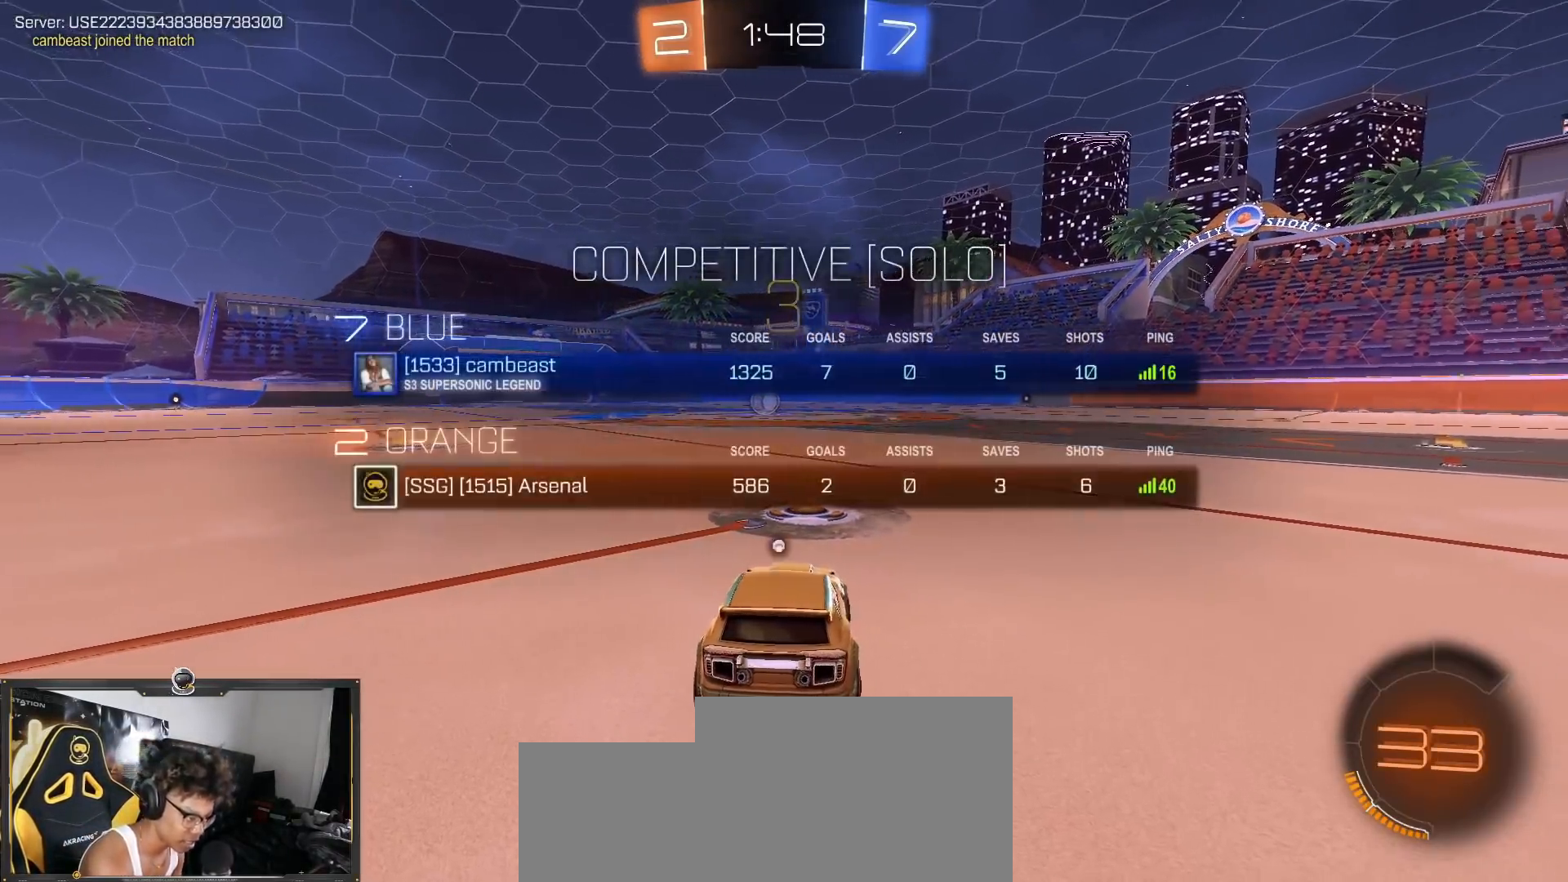
Gameplay with a controller (PlayStation layout); each line is a JSON object with the inputs held at the frame after it. "events" lists button and stick changes between this image and that frame as [ms after this image, input, new state], when the widget could be followed in between. Not read: R3.
{"buttons": ["R1", "R2"], "left_stick": "center", "right_stick": "center", "events": [[84, "TRIANGLE", "up"], [217, "TRIANGLE", "down"], [334, "TRIANGLE", "up"], [417, "left_stick", "center"]]}
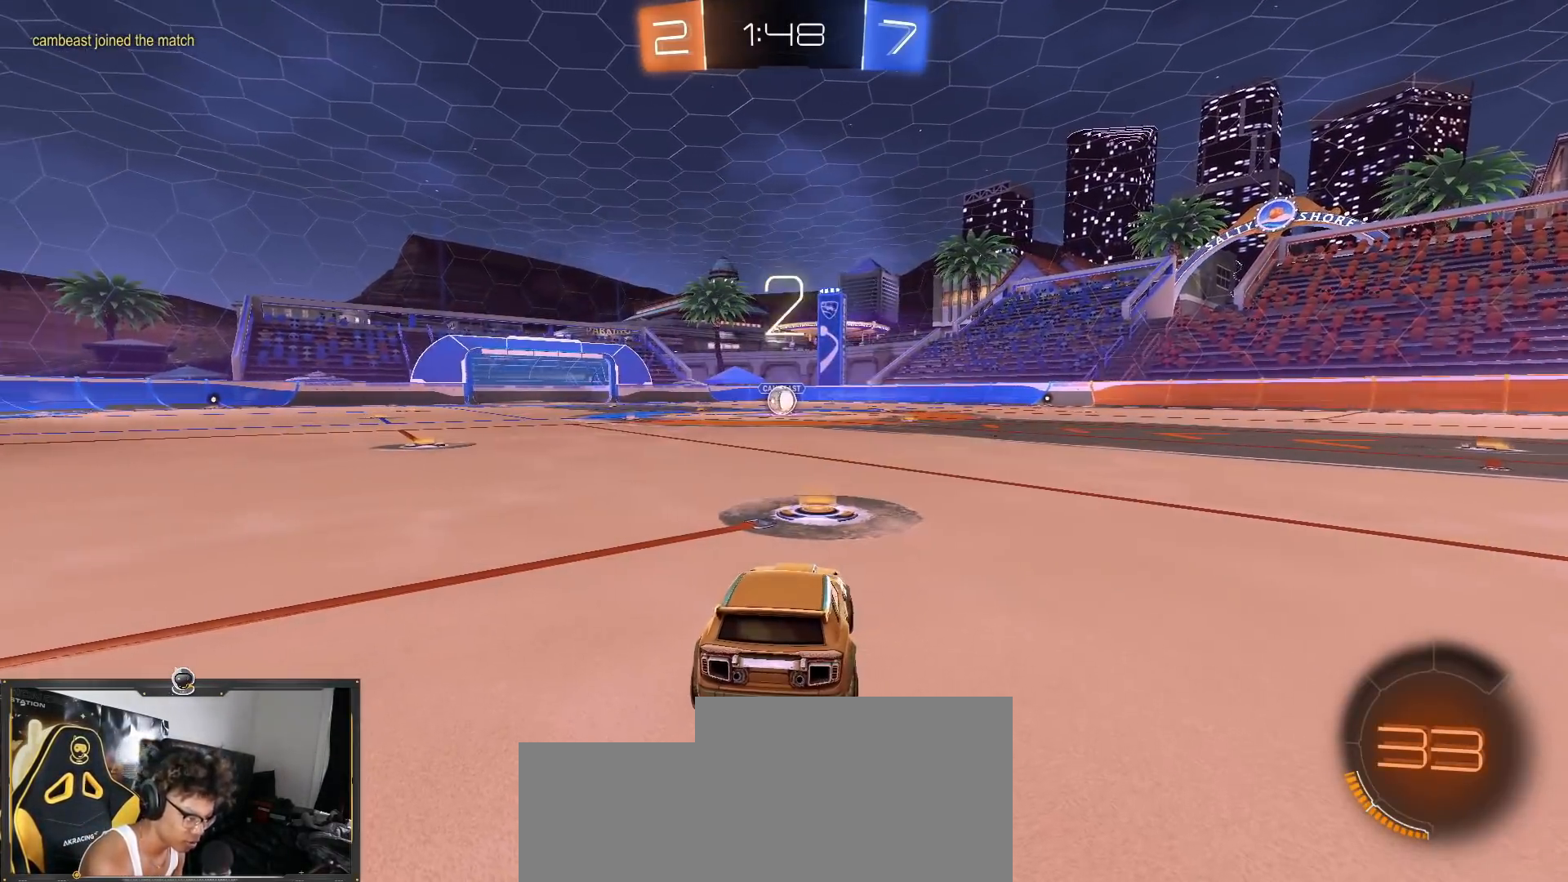
{"buttons": ["R1", "R2"], "left_stick": "center", "right_stick": "down-right", "events": [[350, "right_stick", "down-right"]]}
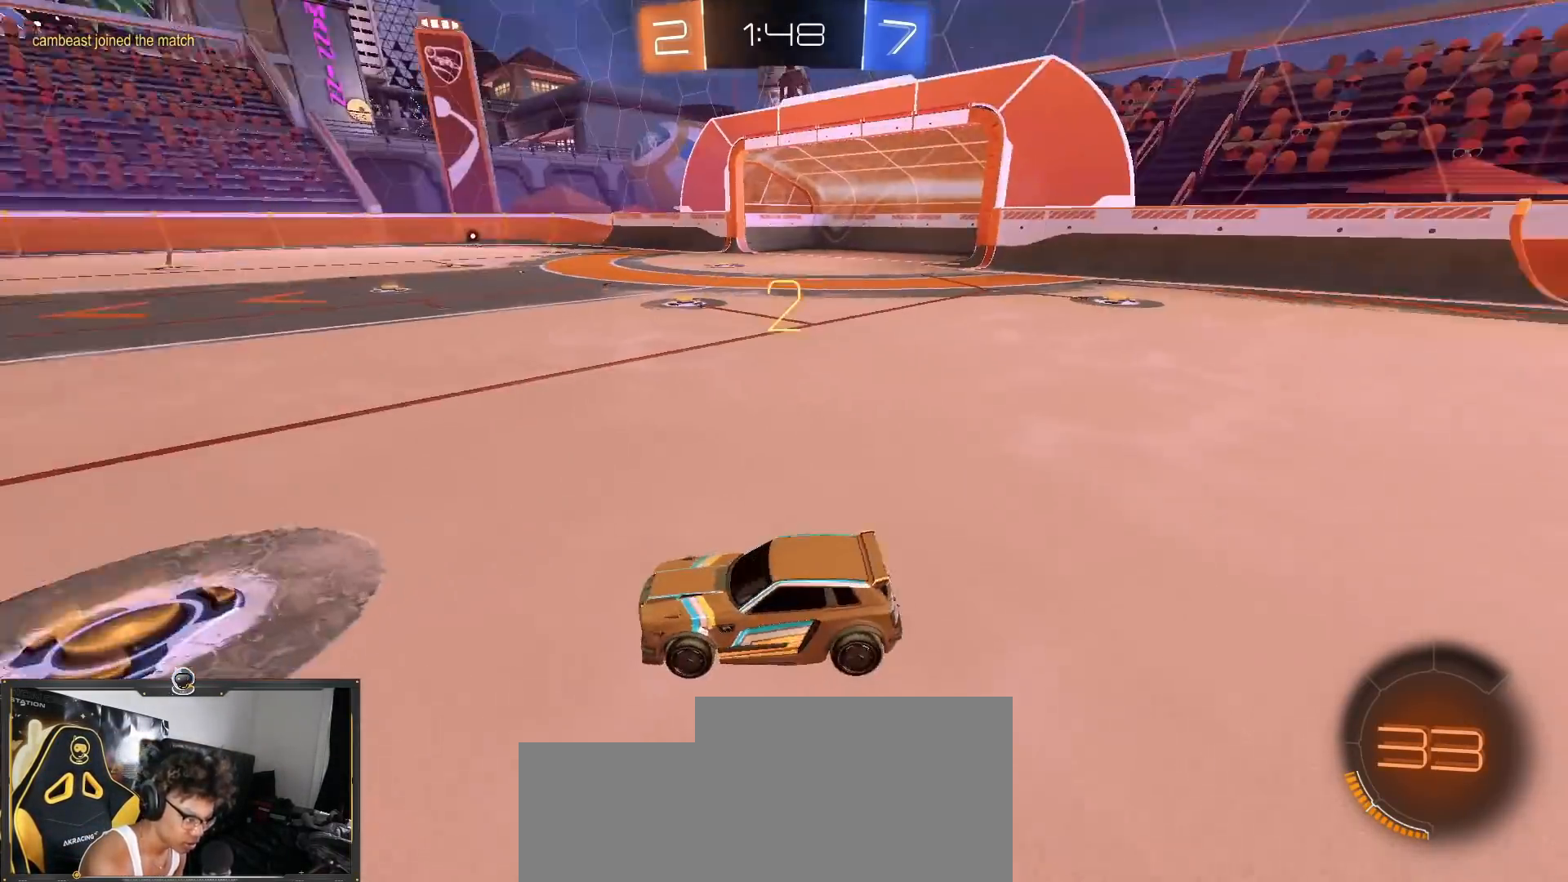
{"buttons": ["R1", "R2"], "left_stick": "center", "right_stick": "center", "events": [[451, "right_stick", "center"]]}
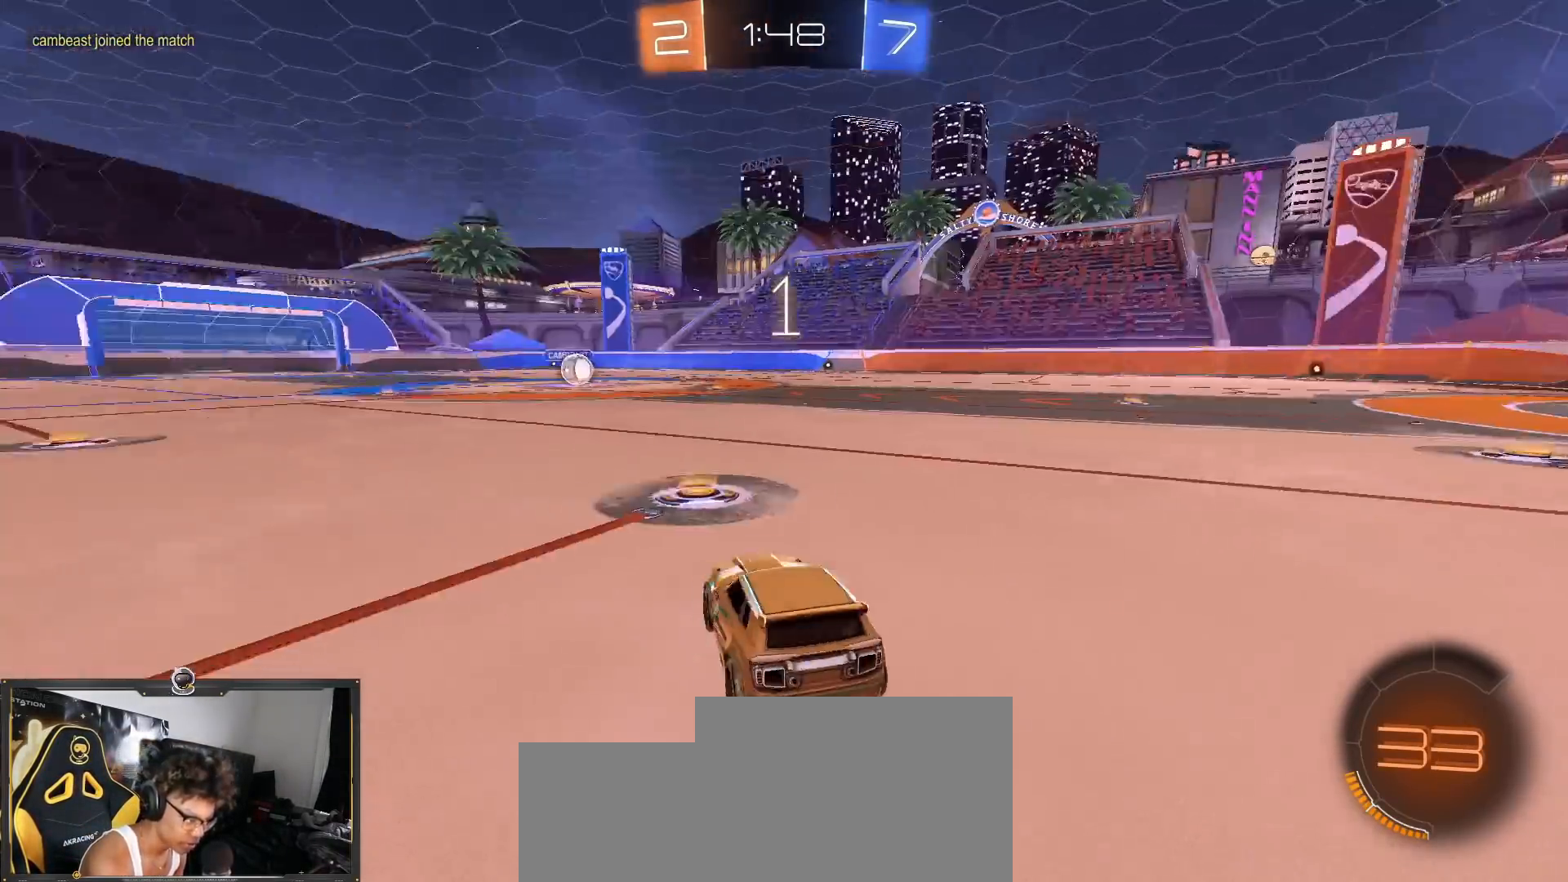
{"buttons": ["R1", "R2"], "left_stick": "center", "right_stick": "center", "events": [[117, "TRIANGLE", "down"], [200, "TRIANGLE", "up"]]}
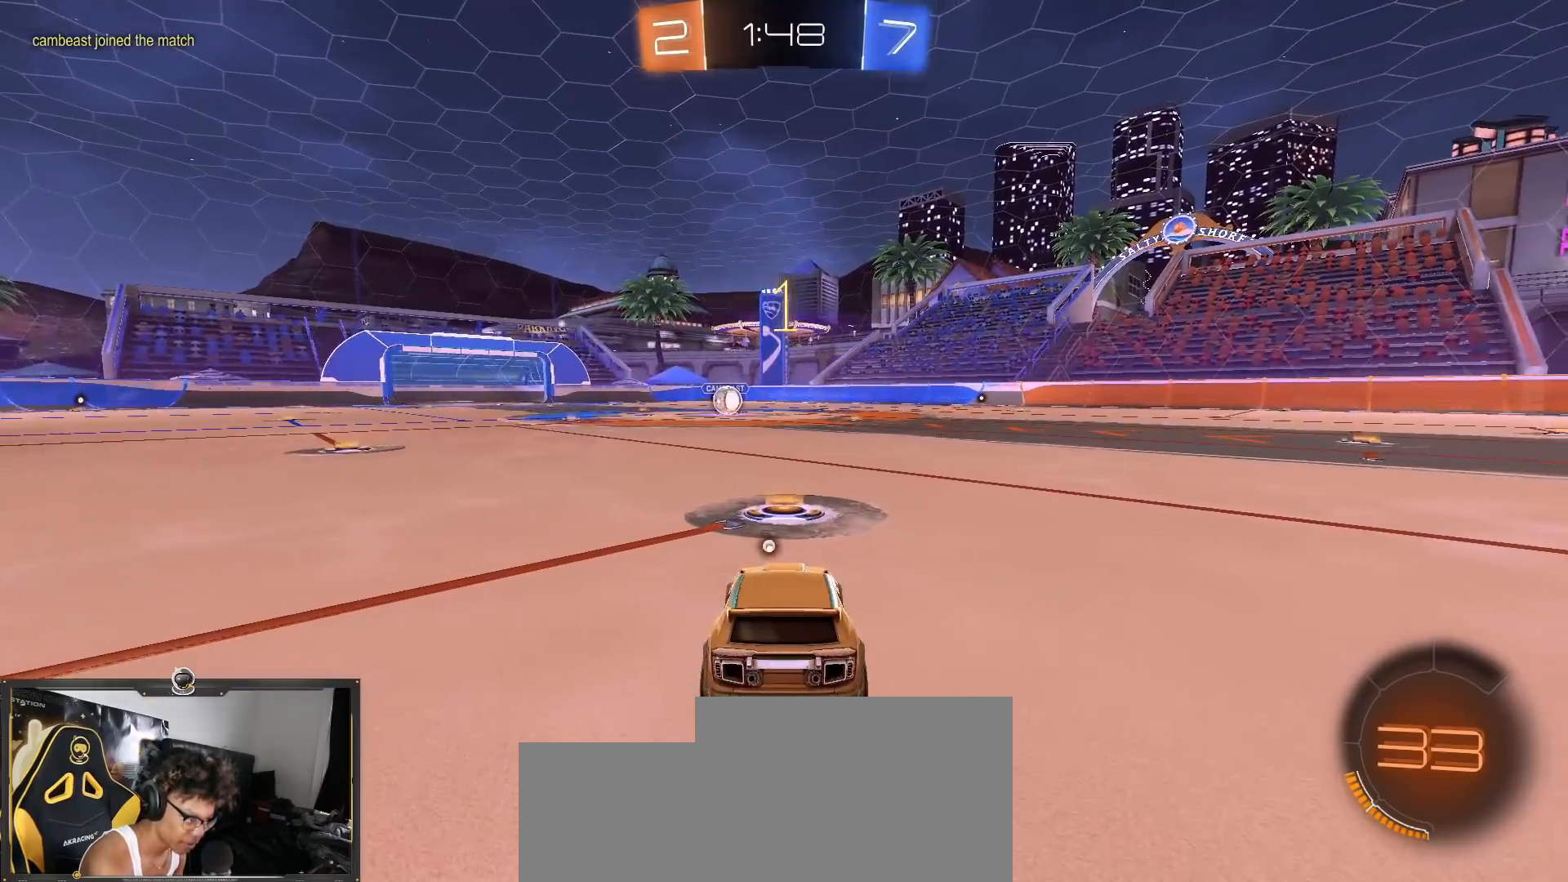
{"buttons": ["R1", "R2"], "left_stick": "center", "right_stick": "center", "events": [[117, "TRIANGLE", "down"], [184, "TRIANGLE", "up"]]}
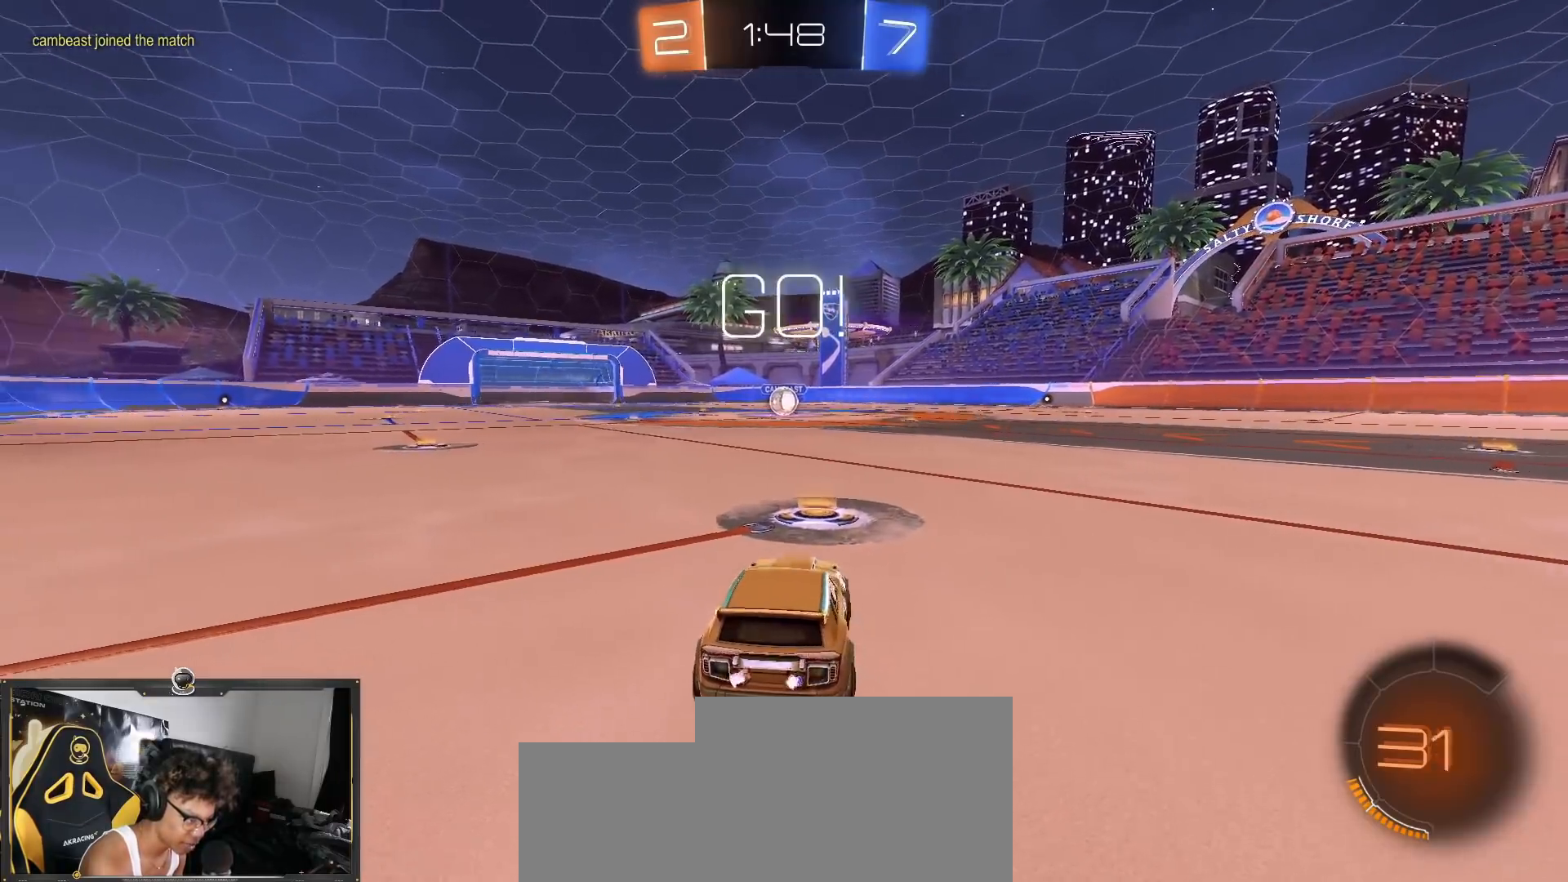
{"buttons": ["TRIANGLE", "R1", "R2"], "left_stick": "down", "right_stick": "center", "events": [[217, "left_stick", "down-right"], [250, "CROSS", "down"], [317, "CROSS", "up"], [333, "left_stick", "up-left"], [434, "left_stick", "down"], [484, "TRIANGLE", "down"]]}
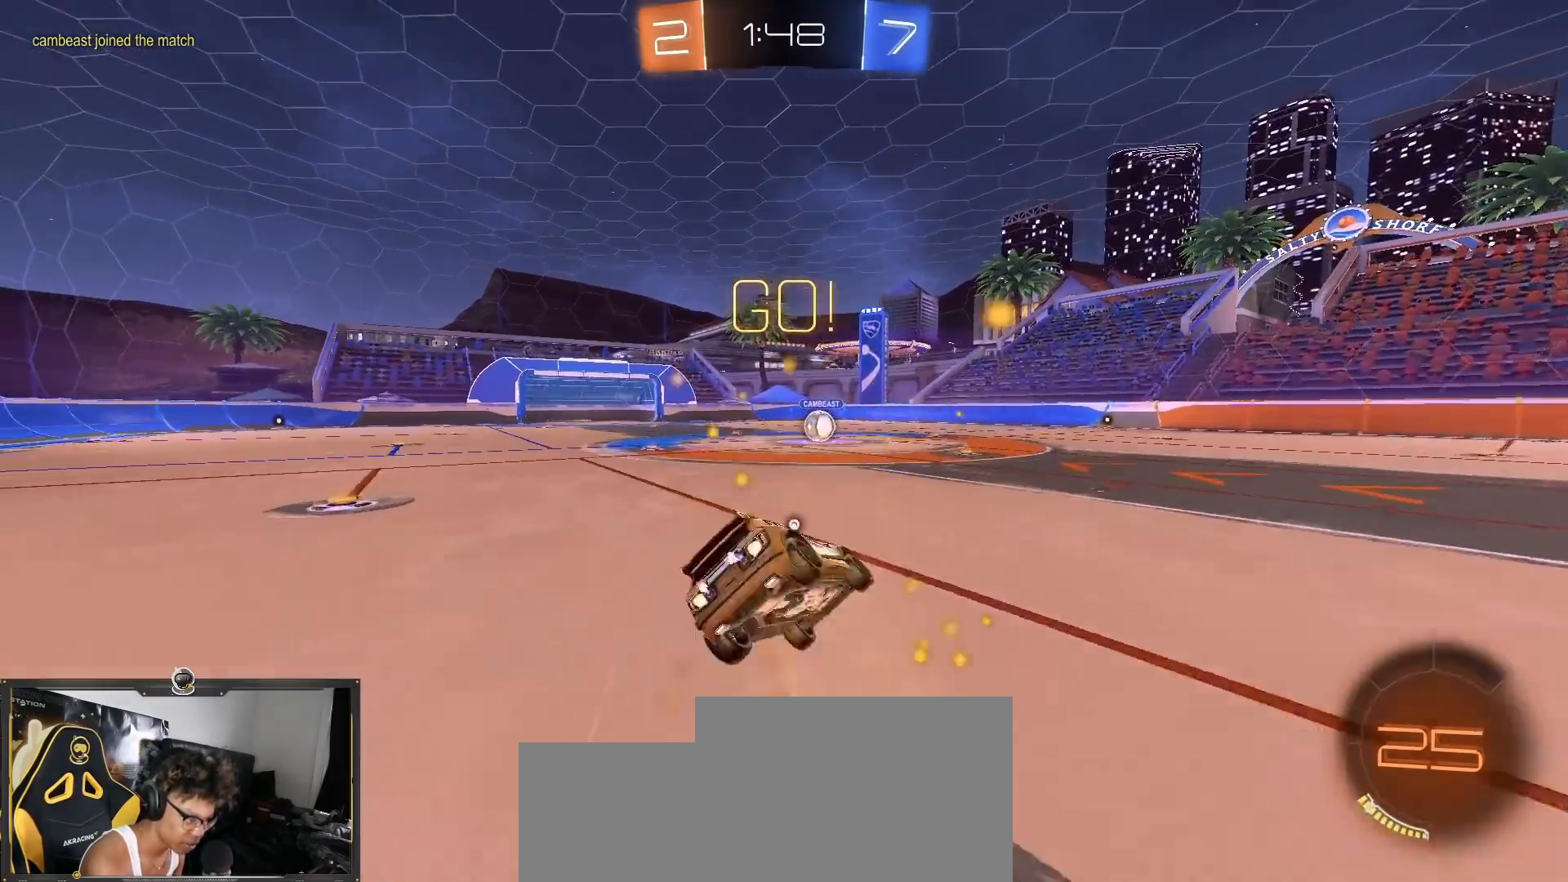
{"buttons": ["L1", "R1", "R2"], "left_stick": "down-left", "right_stick": "center", "events": [[100, "TRIANGLE", "up"], [250, "TRIANGLE", "down"], [301, "left_stick", "down-left"], [351, "L1", "down"], [351, "TRIANGLE", "up"]]}
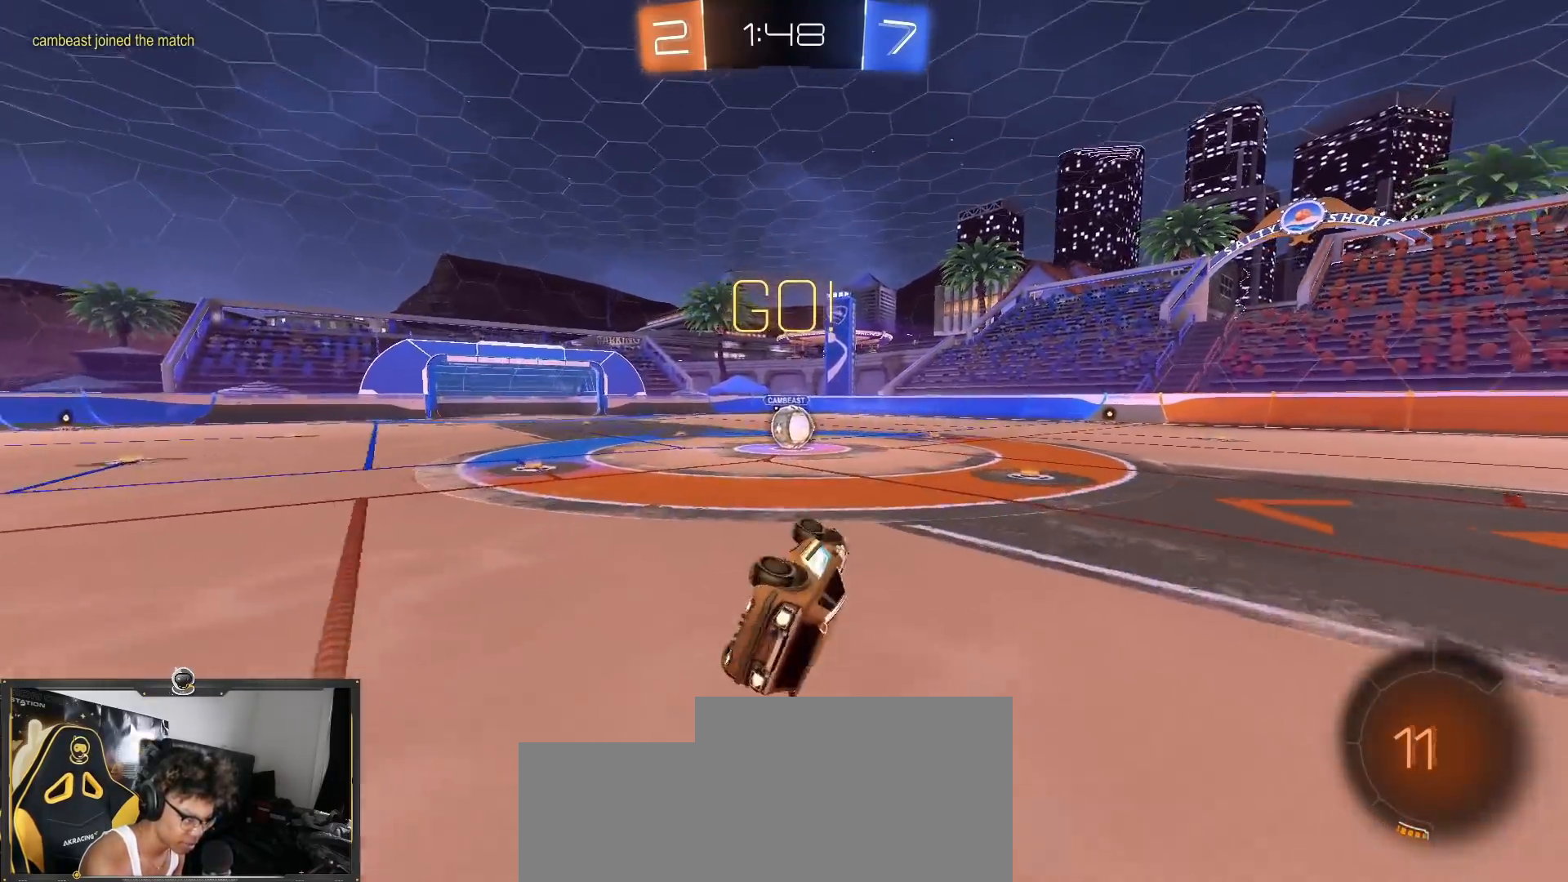
{"buttons": ["R2"], "left_stick": "left", "right_stick": "center", "events": [[250, "L1", "up"], [300, "R1", "up"], [350, "left_stick", "center"], [434, "left_stick", "left"]]}
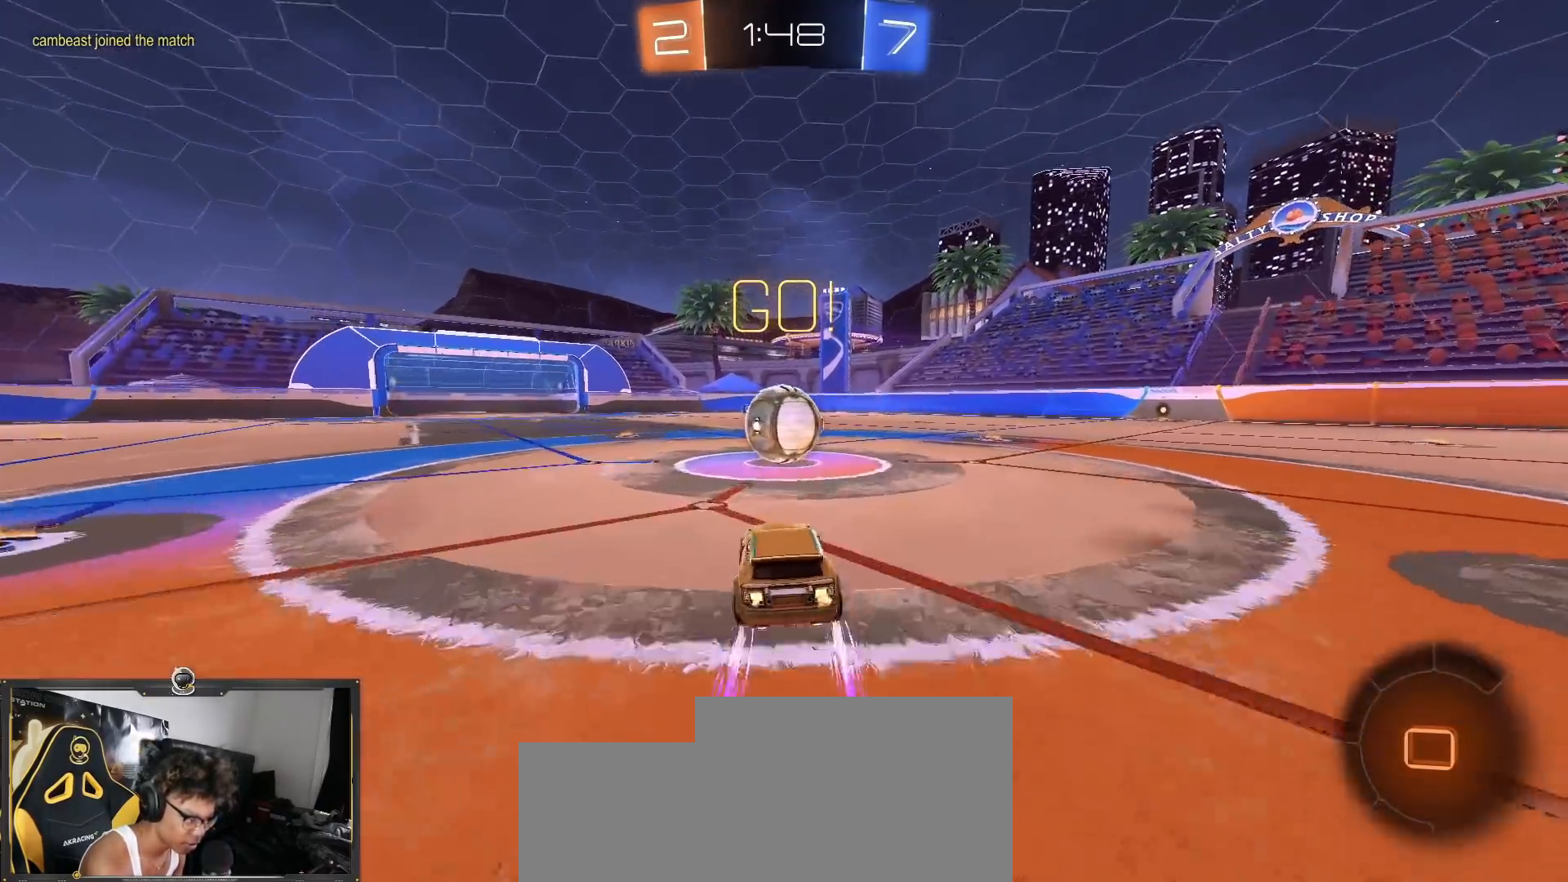
{"buttons": ["CROSS", "L1", "R2"], "left_stick": "right", "right_stick": "center", "events": [[67, "CROSS", "down"], [67, "left_stick", "center"], [134, "L1", "down"], [134, "left_stick", "right"], [167, "CROSS", "up"], [250, "CROSS", "down"]]}
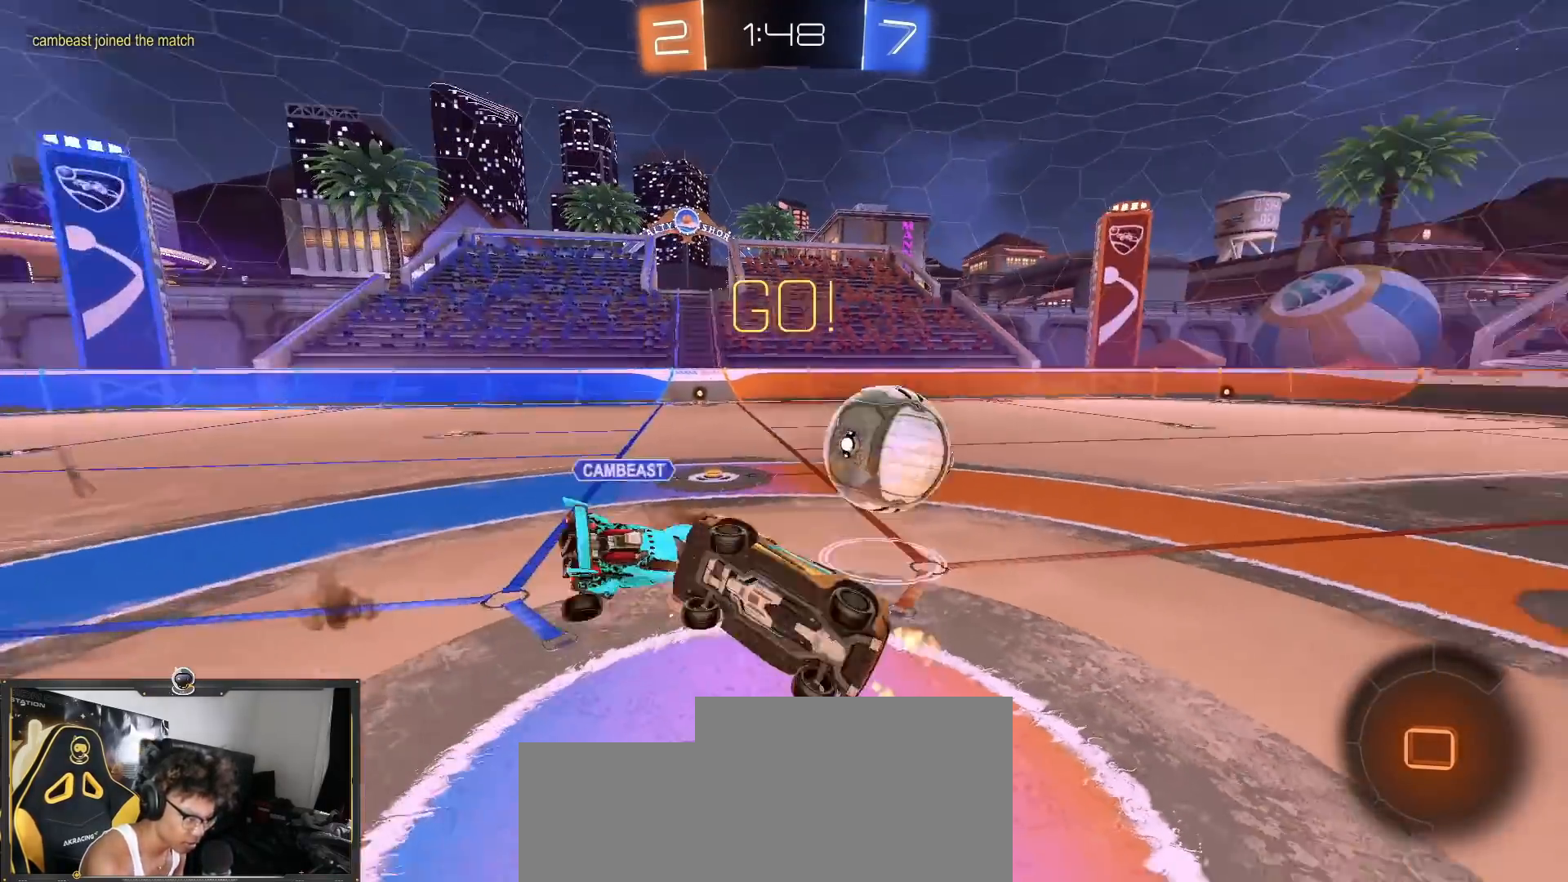
{"buttons": ["R2"], "left_stick": "up-right", "right_stick": "center", "events": [[333, "left_stick", "up-right"], [467, "CROSS", "up"], [467, "L1", "up"]]}
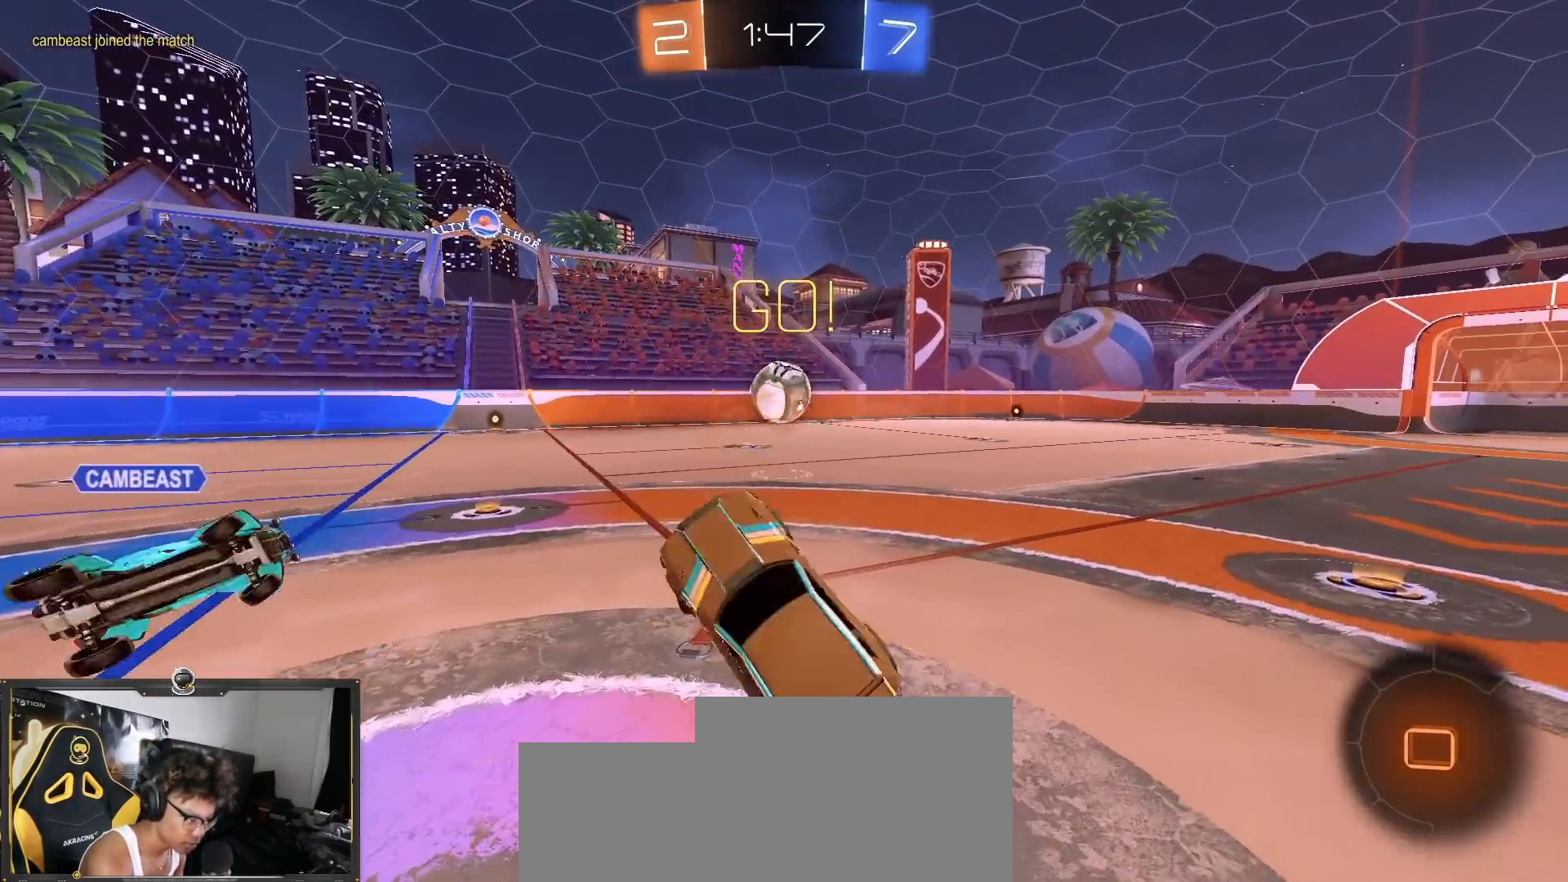
{"buttons": ["R2"], "left_stick": "right", "right_stick": "center", "events": [[67, "left_stick", "right"]]}
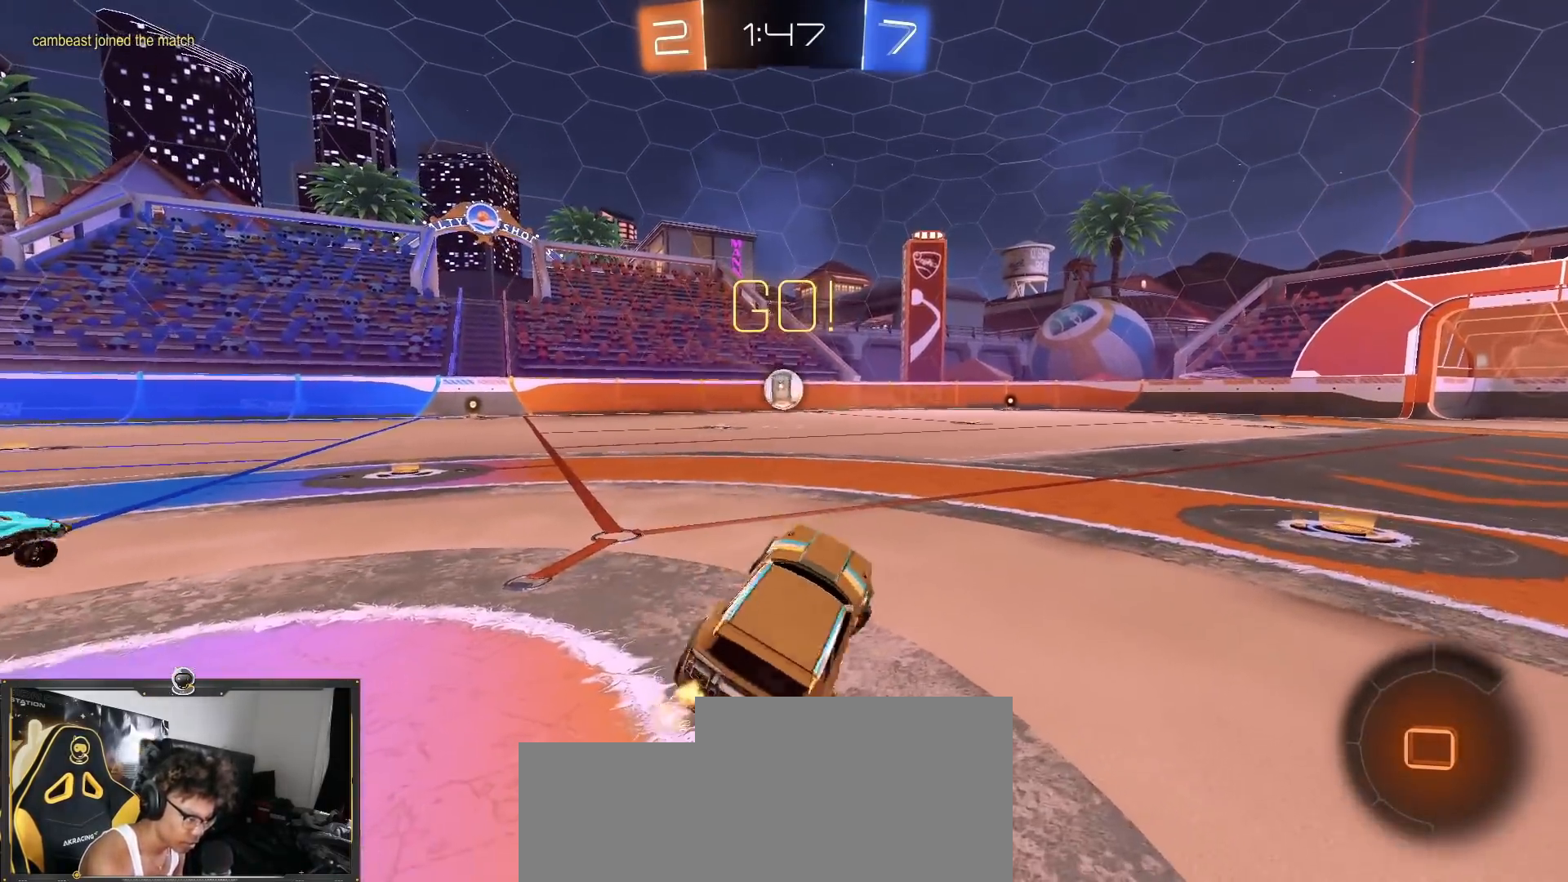
{"buttons": ["R2"], "left_stick": "center", "right_stick": "center", "events": [[367, "left_stick", "center"]]}
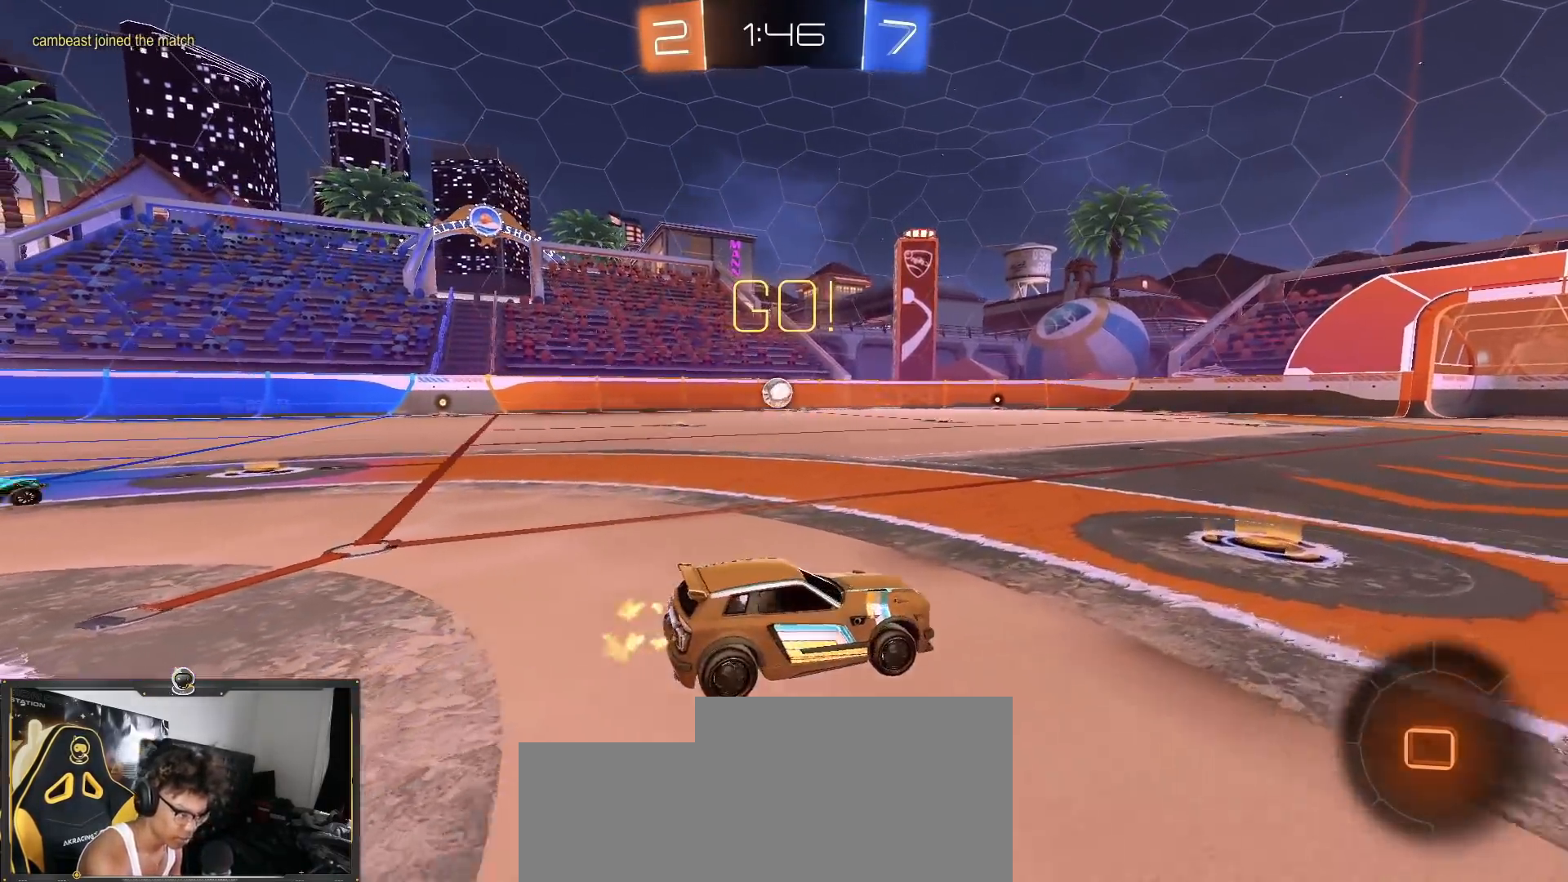
{"buttons": ["R1", "R2"], "left_stick": "center", "right_stick": "center", "events": [[50, "left_stick", "left"], [433, "R1", "down"], [450, "left_stick", "center"]]}
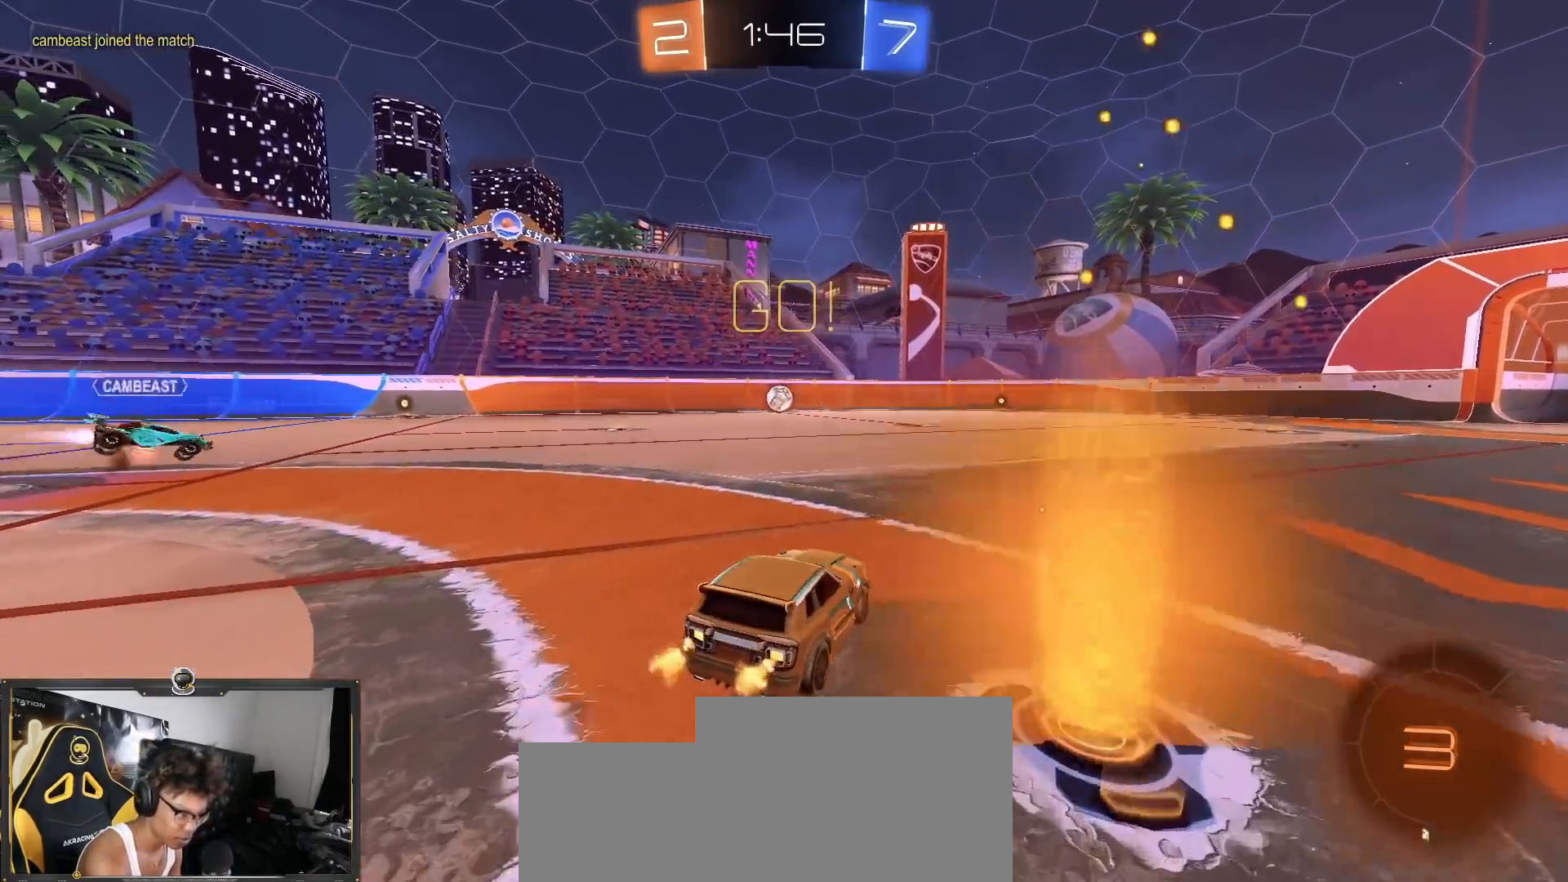
{"buttons": ["R1", "R2"], "left_stick": "down", "right_stick": "center", "events": [[33, "CROSS", "down"], [67, "left_stick", "right"], [150, "CROSS", "up"], [184, "left_stick", "up-left"], [217, "CROSS", "down"], [284, "left_stick", "down"], [350, "CROSS", "up"]]}
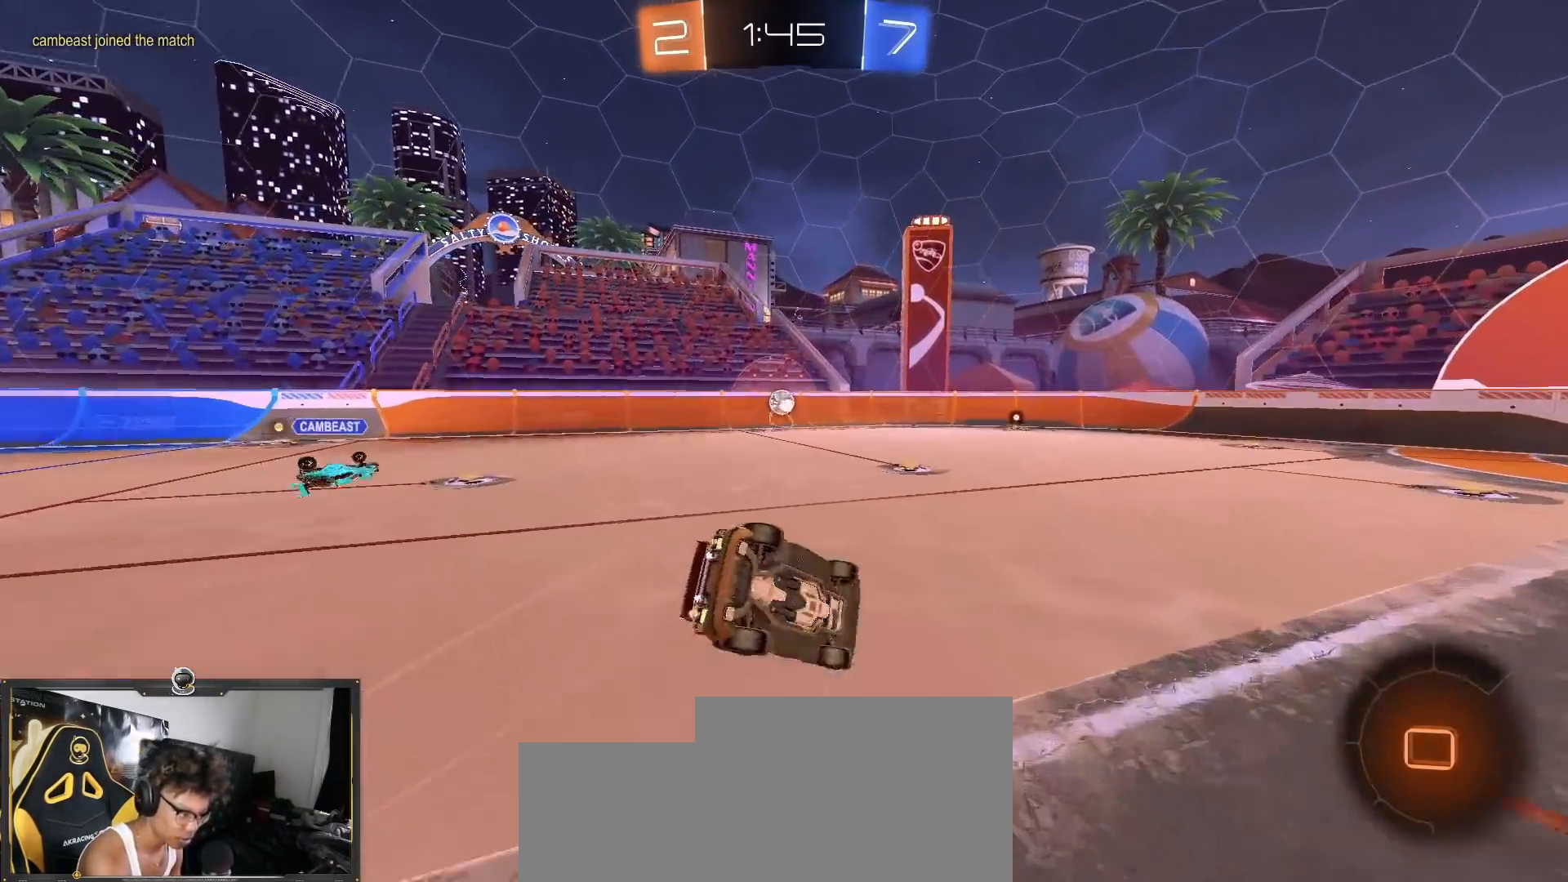
{"buttons": ["L1", "R1", "R2"], "left_stick": "down-left", "right_stick": "center", "events": [[200, "left_stick", "down-left"], [266, "L1", "down"], [317, "TRIANGLE", "down"], [417, "TRIANGLE", "up"]]}
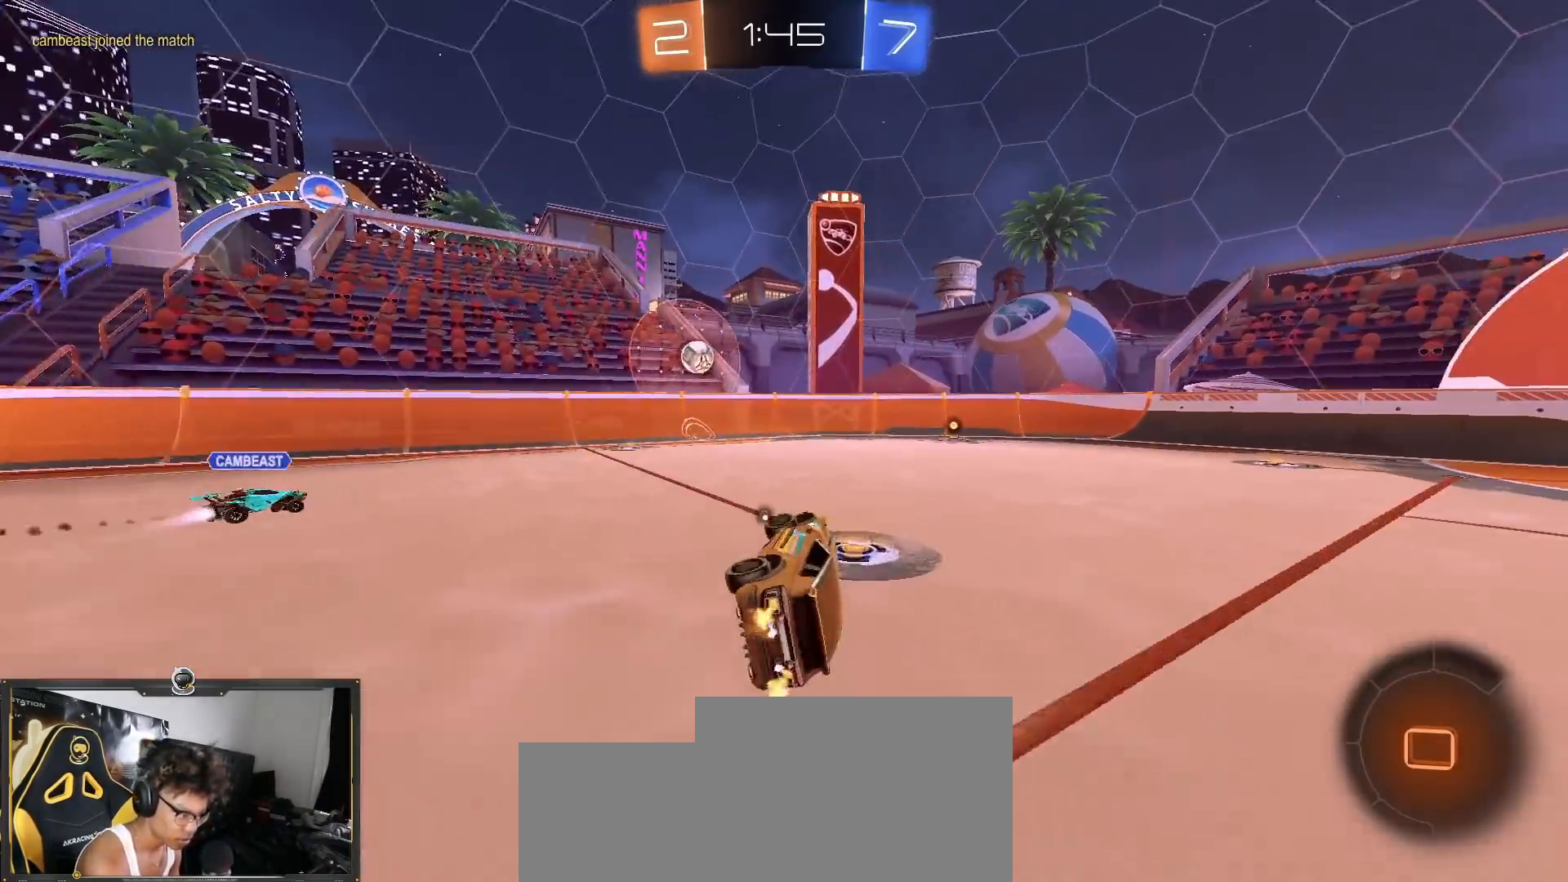
{"buttons": ["CROSS", "R1", "R2"], "left_stick": "up", "right_stick": "center", "events": [[100, "L1", "up"], [150, "left_stick", "down-right"], [467, "CROSS", "down"], [484, "left_stick", "up"]]}
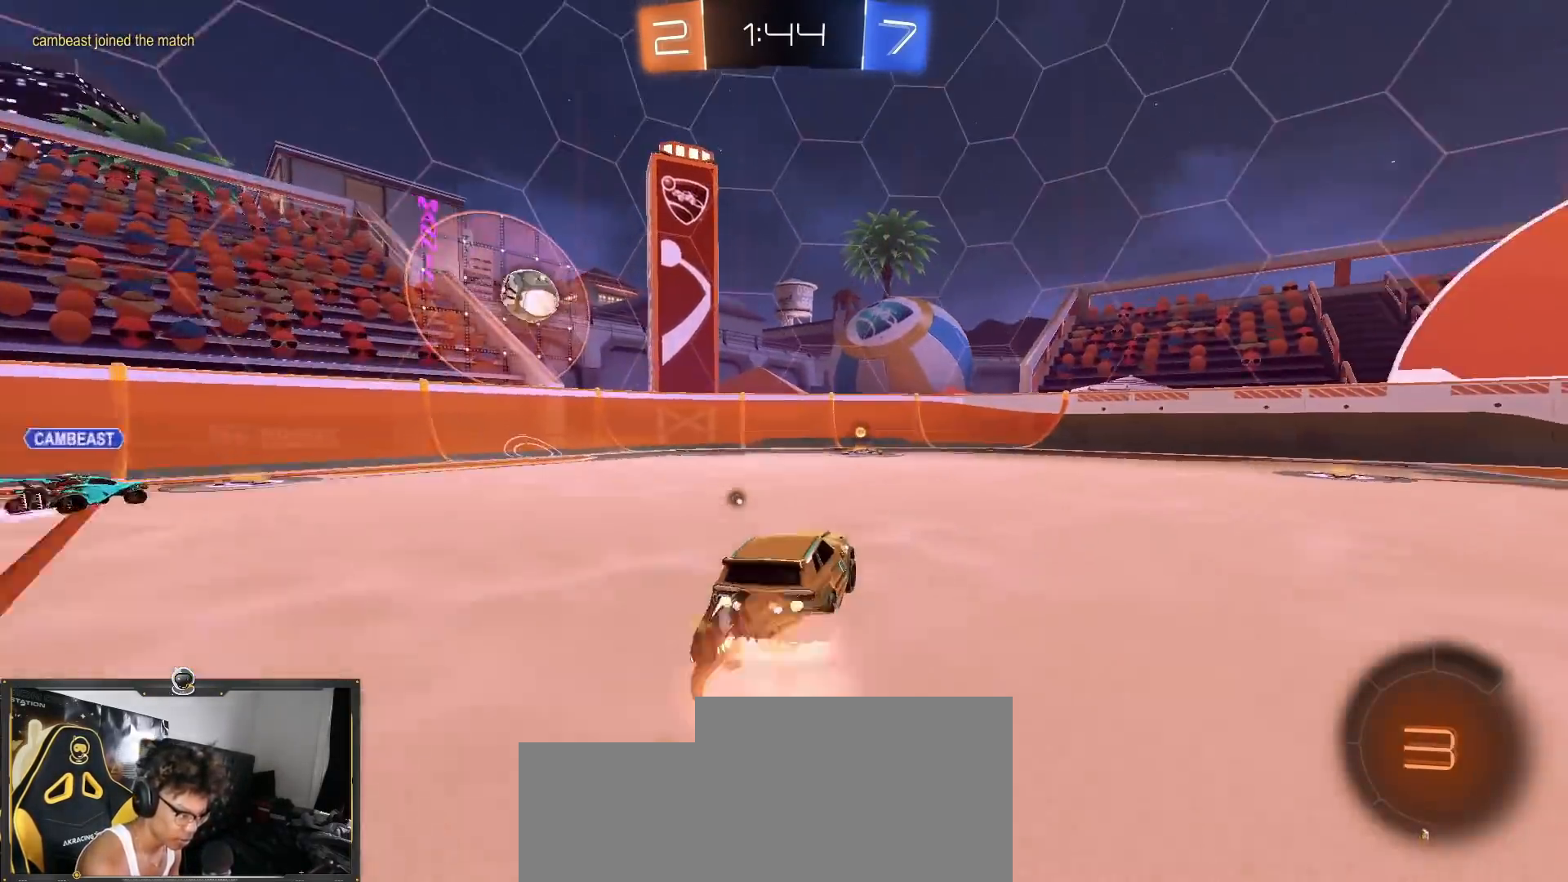
{"buttons": ["R2"], "left_stick": "center", "right_stick": "center", "events": [[50, "CROSS", "up"], [100, "CROSS", "down"], [166, "CROSS", "up"], [166, "R1", "up"], [166, "TRIANGLE", "down"], [333, "TRIANGLE", "up"], [433, "left_stick", "center"]]}
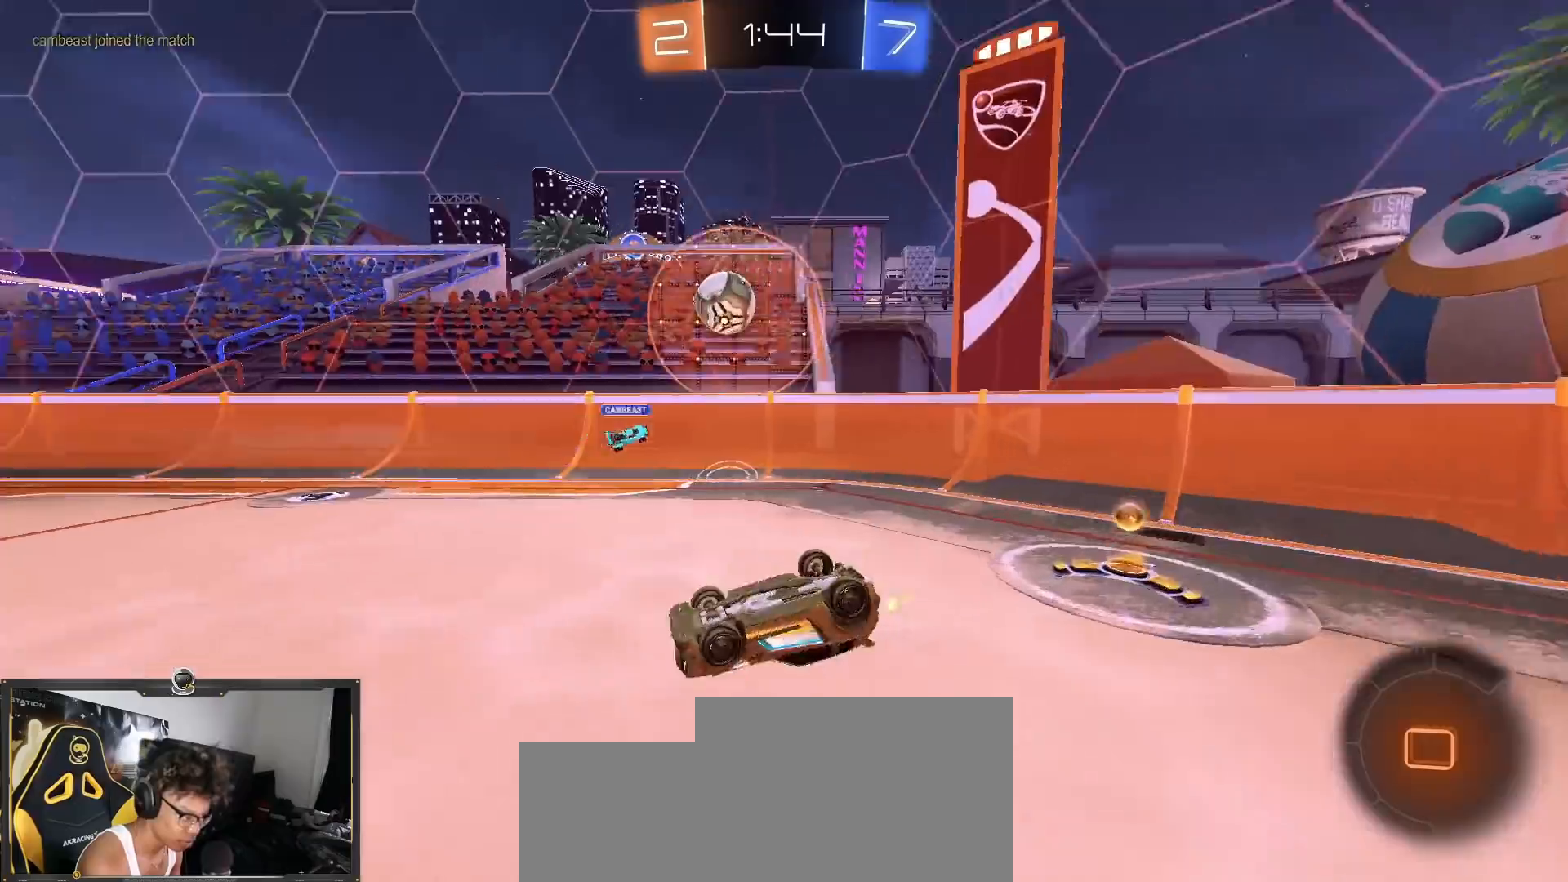
{"buttons": ["R2"], "left_stick": "right", "right_stick": "center", "events": [[67, "left_stick", "right"]]}
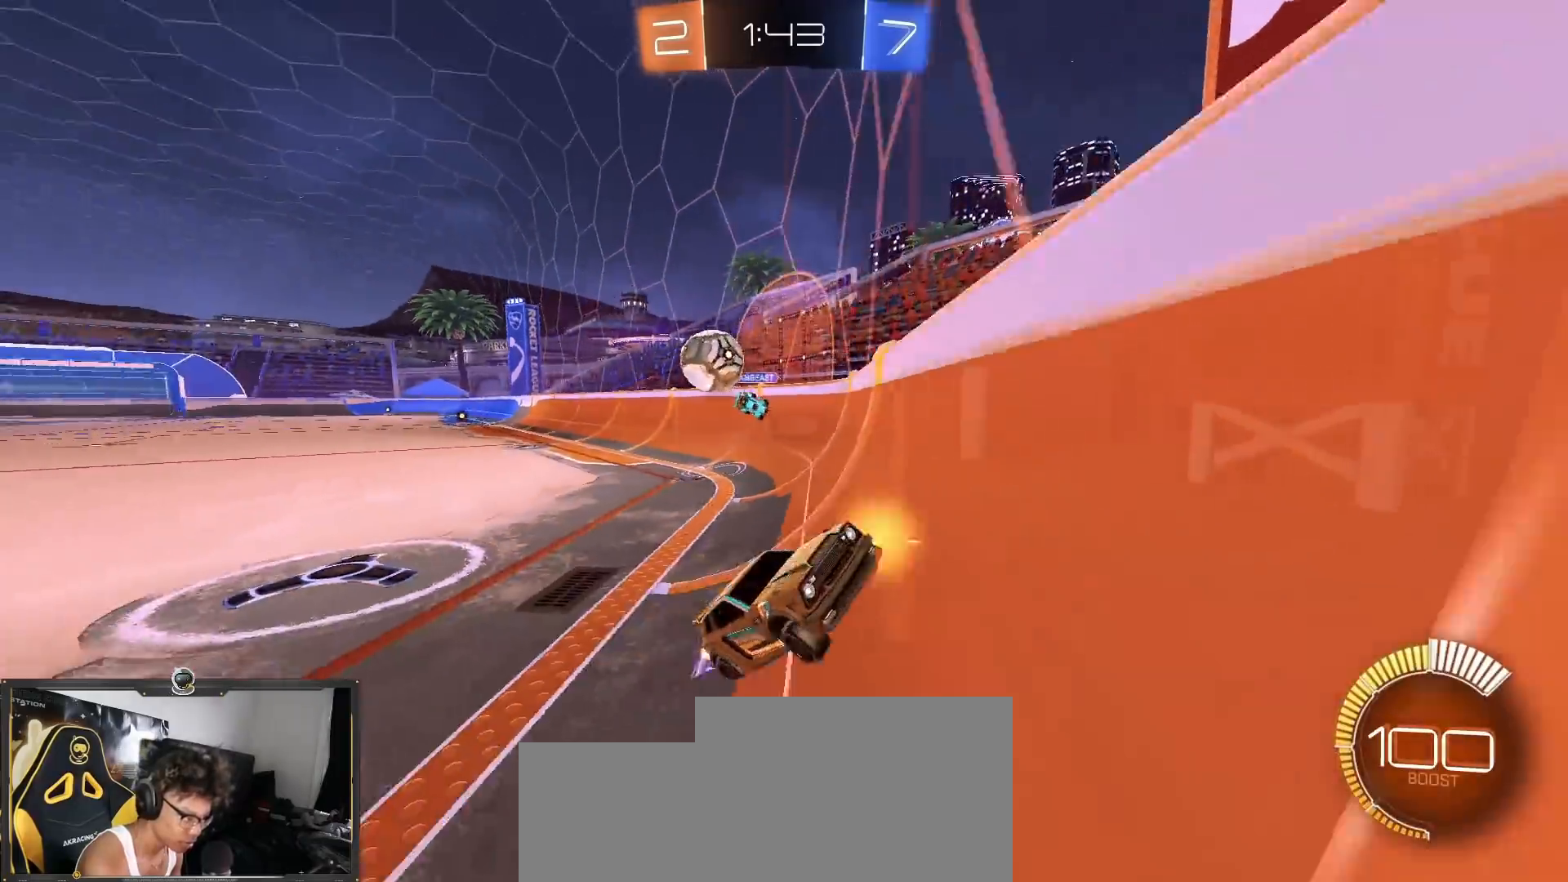
{"buttons": ["R2"], "left_stick": "right", "right_stick": "center", "events": [[133, "L1", "down"], [317, "L1", "up"]]}
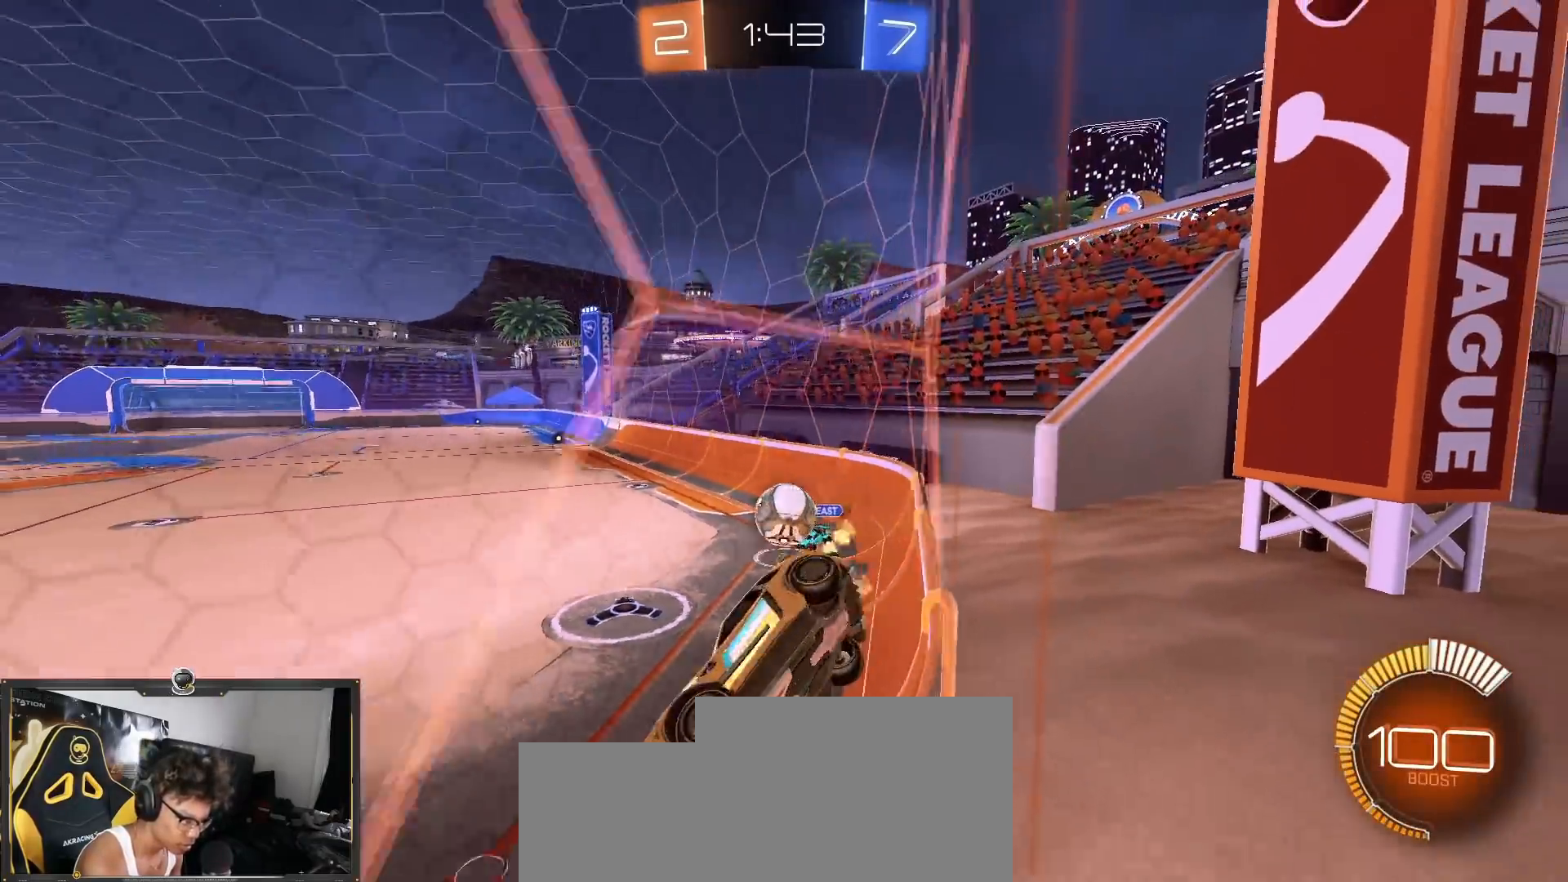
{"buttons": ["R1", "R2"], "left_stick": "left", "right_stick": "center", "events": [[350, "R1", "down"], [367, "left_stick", "left"]]}
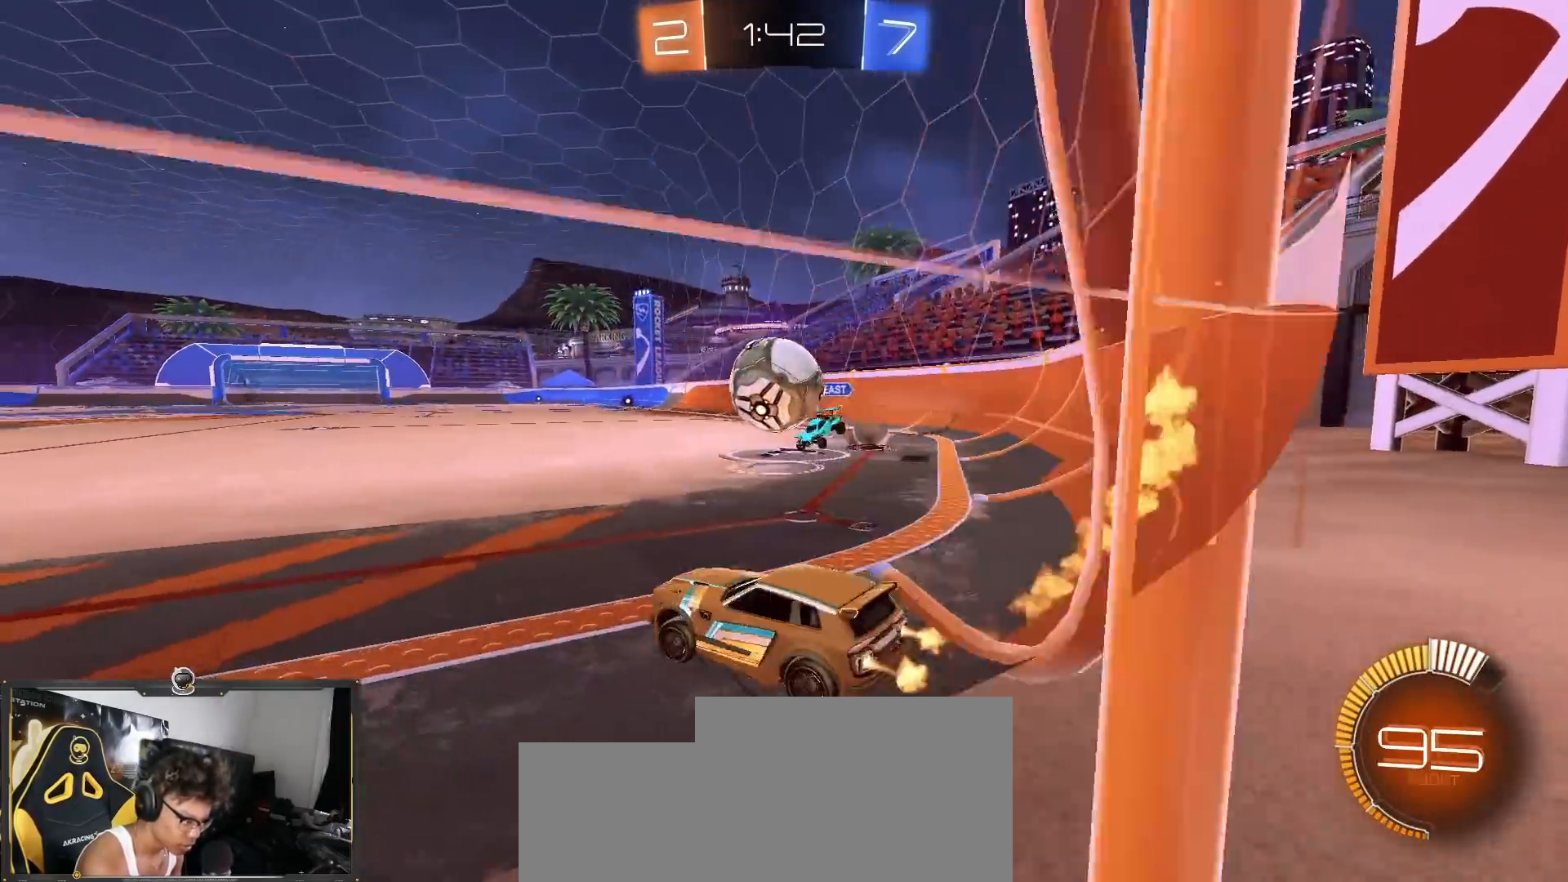
{"buttons": ["CROSS", "R1", "R2"], "left_stick": "down-right", "right_stick": "center", "events": [[50, "CROSS", "down"], [50, "left_stick", "down"], [200, "CROSS", "up"], [200, "left_stick", "center"], [250, "left_stick", "up"], [283, "CROSS", "down"], [350, "left_stick", "down-right"]]}
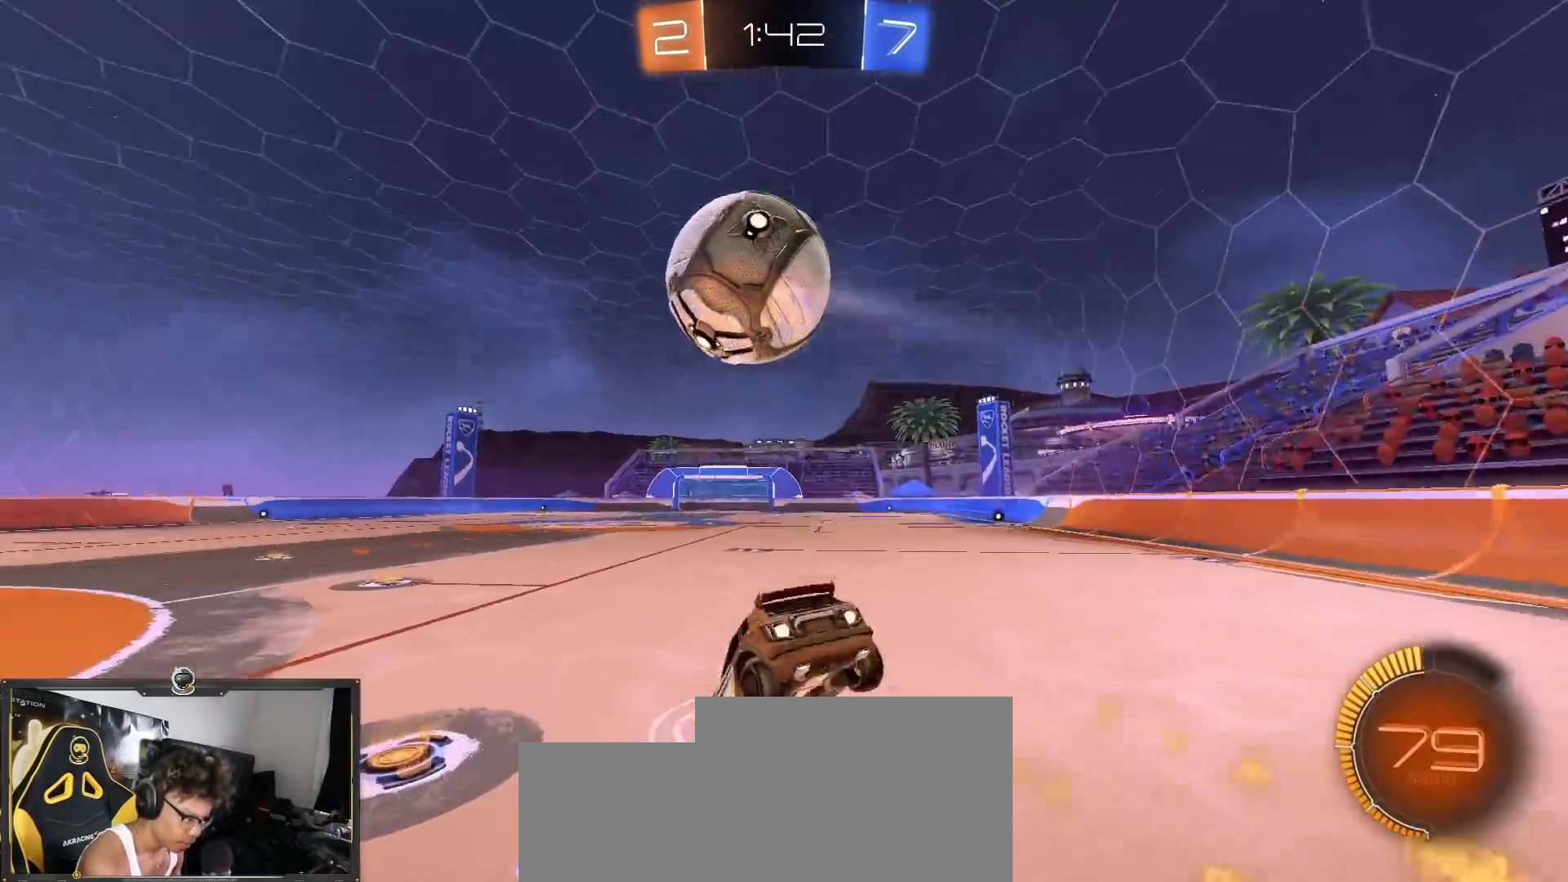
{"buttons": ["R2"], "left_stick": "right", "right_stick": "center", "events": [[50, "CROSS", "up"], [67, "TRIANGLE", "down"], [234, "TRIANGLE", "up"], [317, "L1", "down"], [451, "R1", "up"], [467, "L1", "up"], [501, "left_stick", "right"]]}
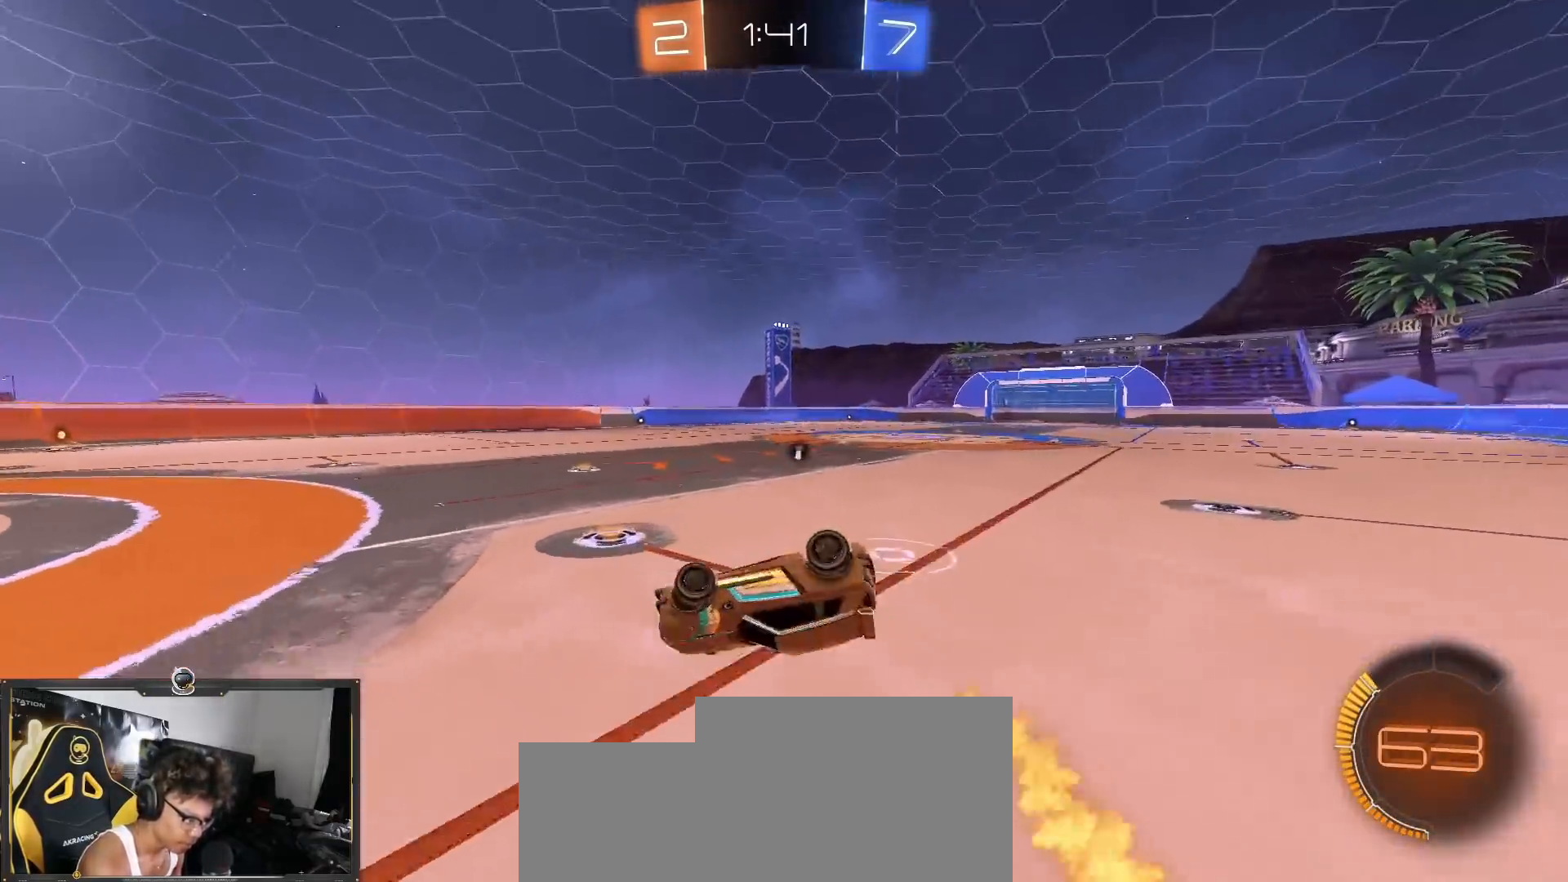
{"buttons": ["R1", "R2"], "left_stick": "up-right", "right_stick": "center", "events": [[166, "left_stick", "up-right"], [200, "L1", "down"], [333, "R1", "down"], [417, "L1", "up"]]}
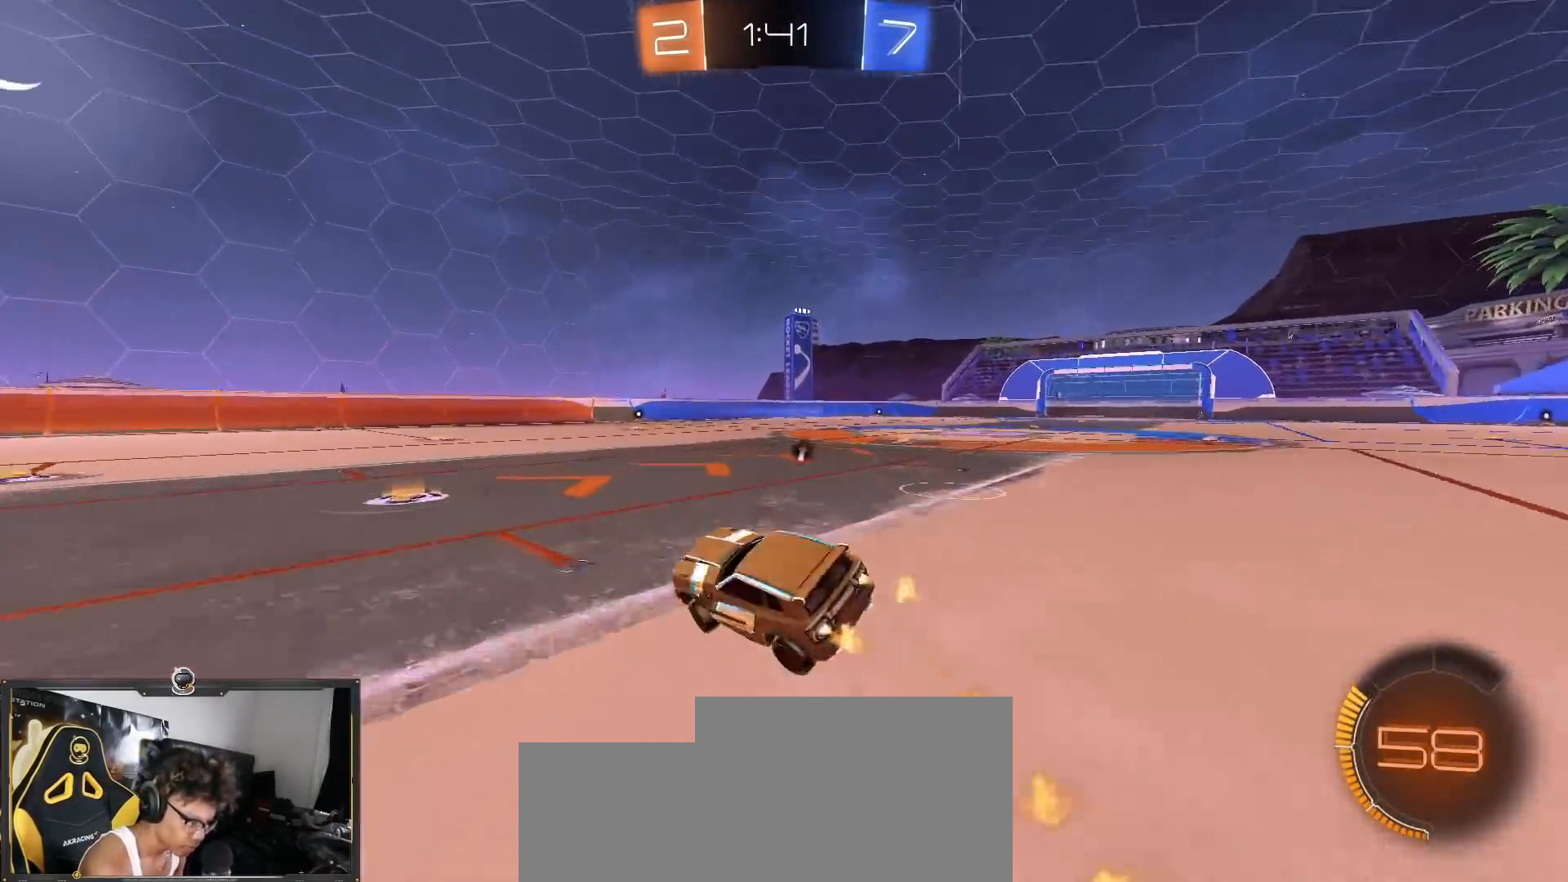
{"buttons": ["L1", "R2"], "left_stick": "right", "right_stick": "center", "events": [[33, "L1", "down"], [83, "R1", "up"], [150, "CROSS", "down"], [217, "CROSS", "up"], [267, "CROSS", "down"], [267, "left_stick", "right"], [434, "CROSS", "up"]]}
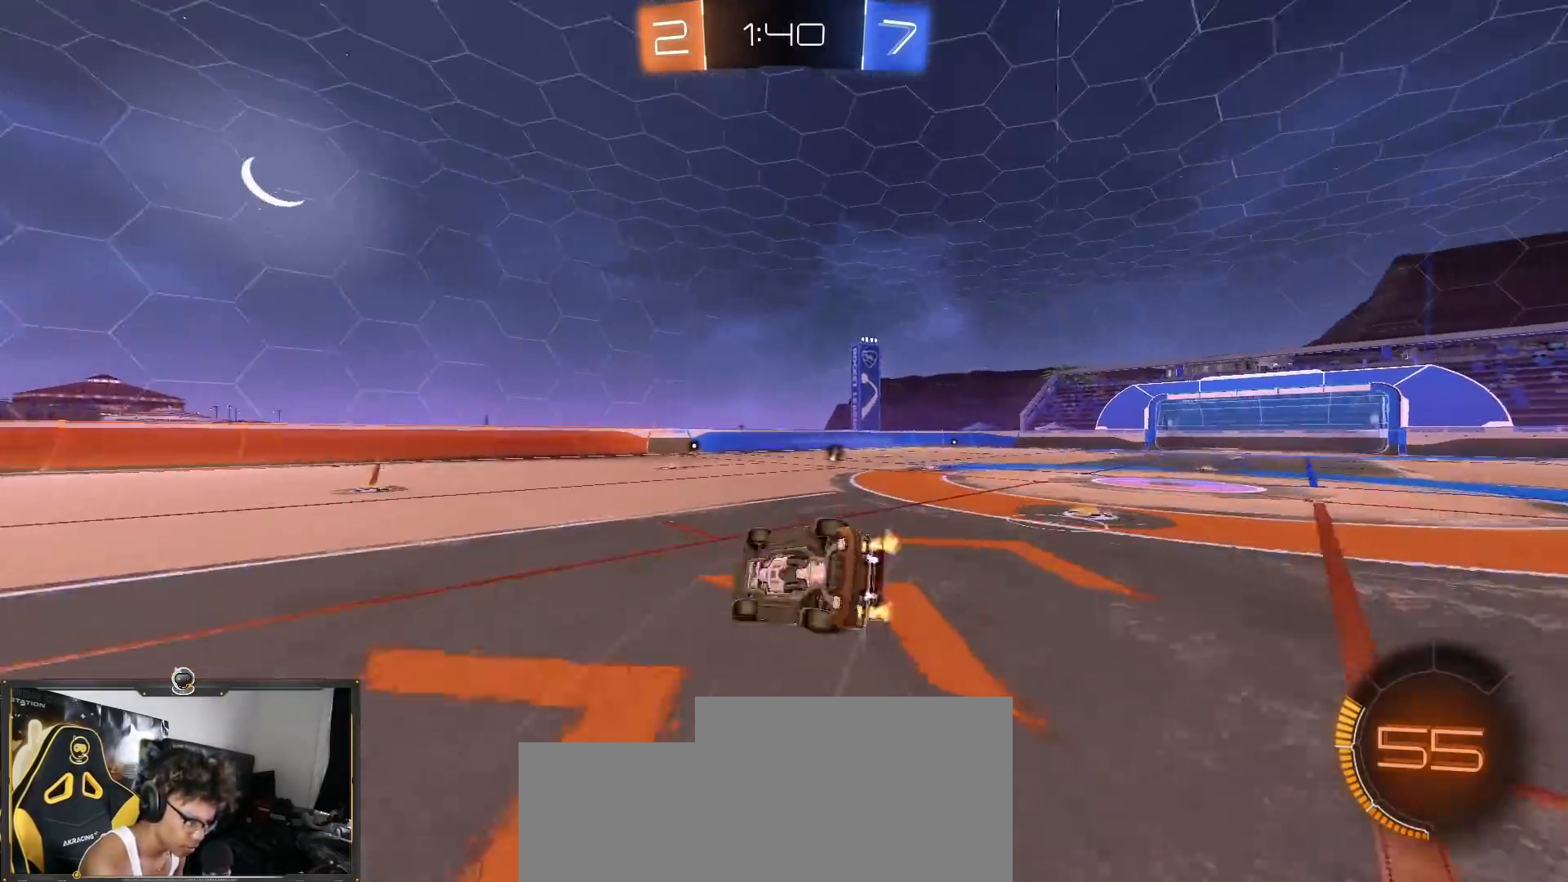
{"buttons": ["R2"], "left_stick": "right", "right_stick": "center", "events": [[66, "L1", "up"]]}
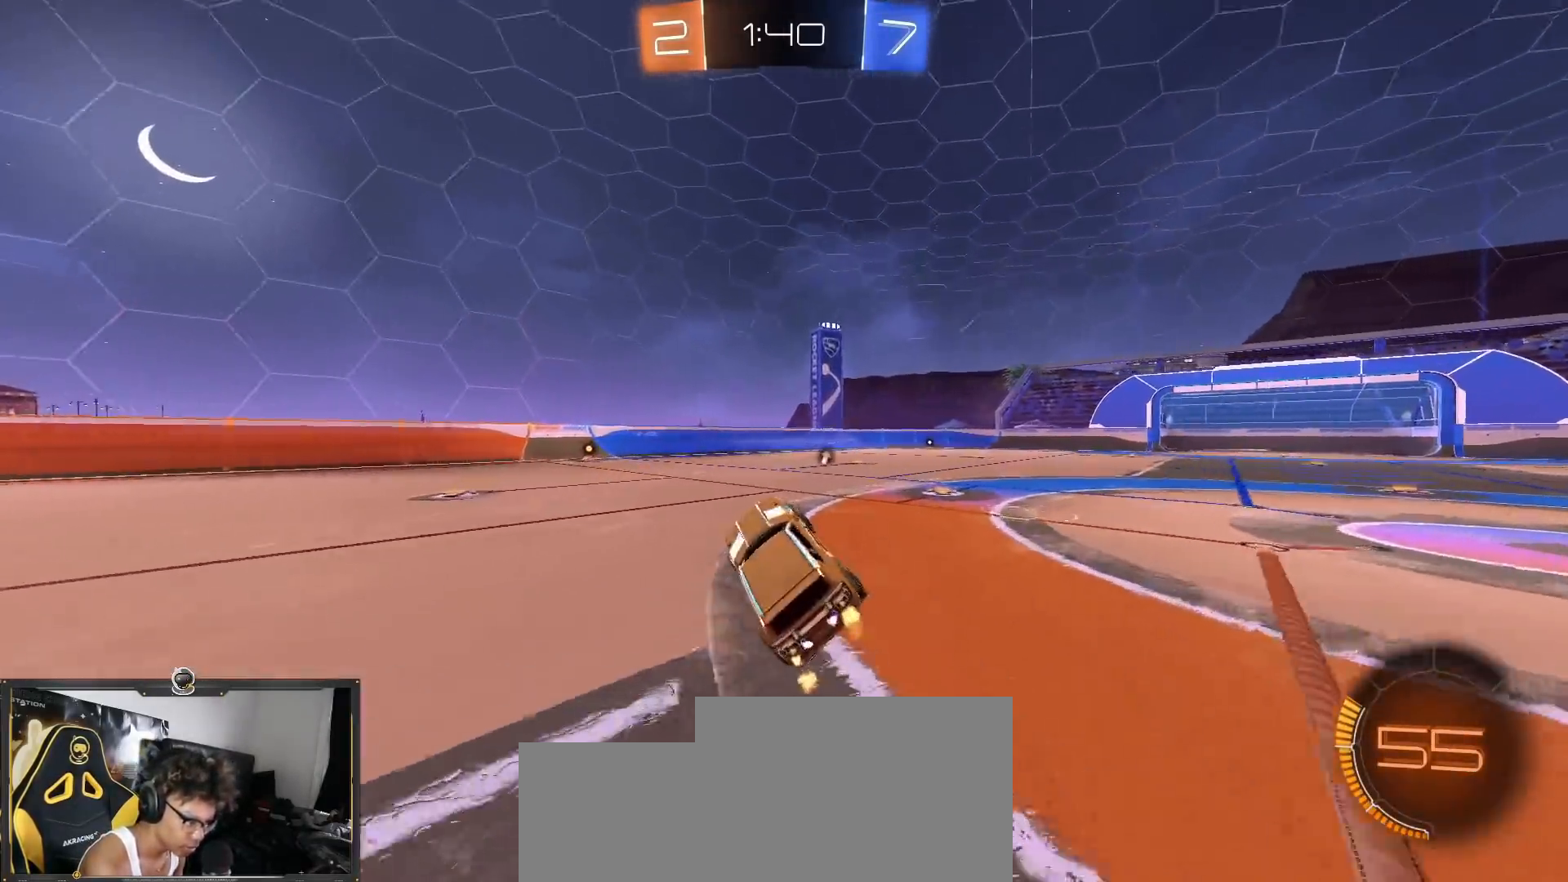
{"buttons": ["R2"], "left_stick": "center", "right_stick": "center", "events": [[250, "left_stick", "center"], [417, "TRIANGLE", "down"], [501, "TRIANGLE", "up"]]}
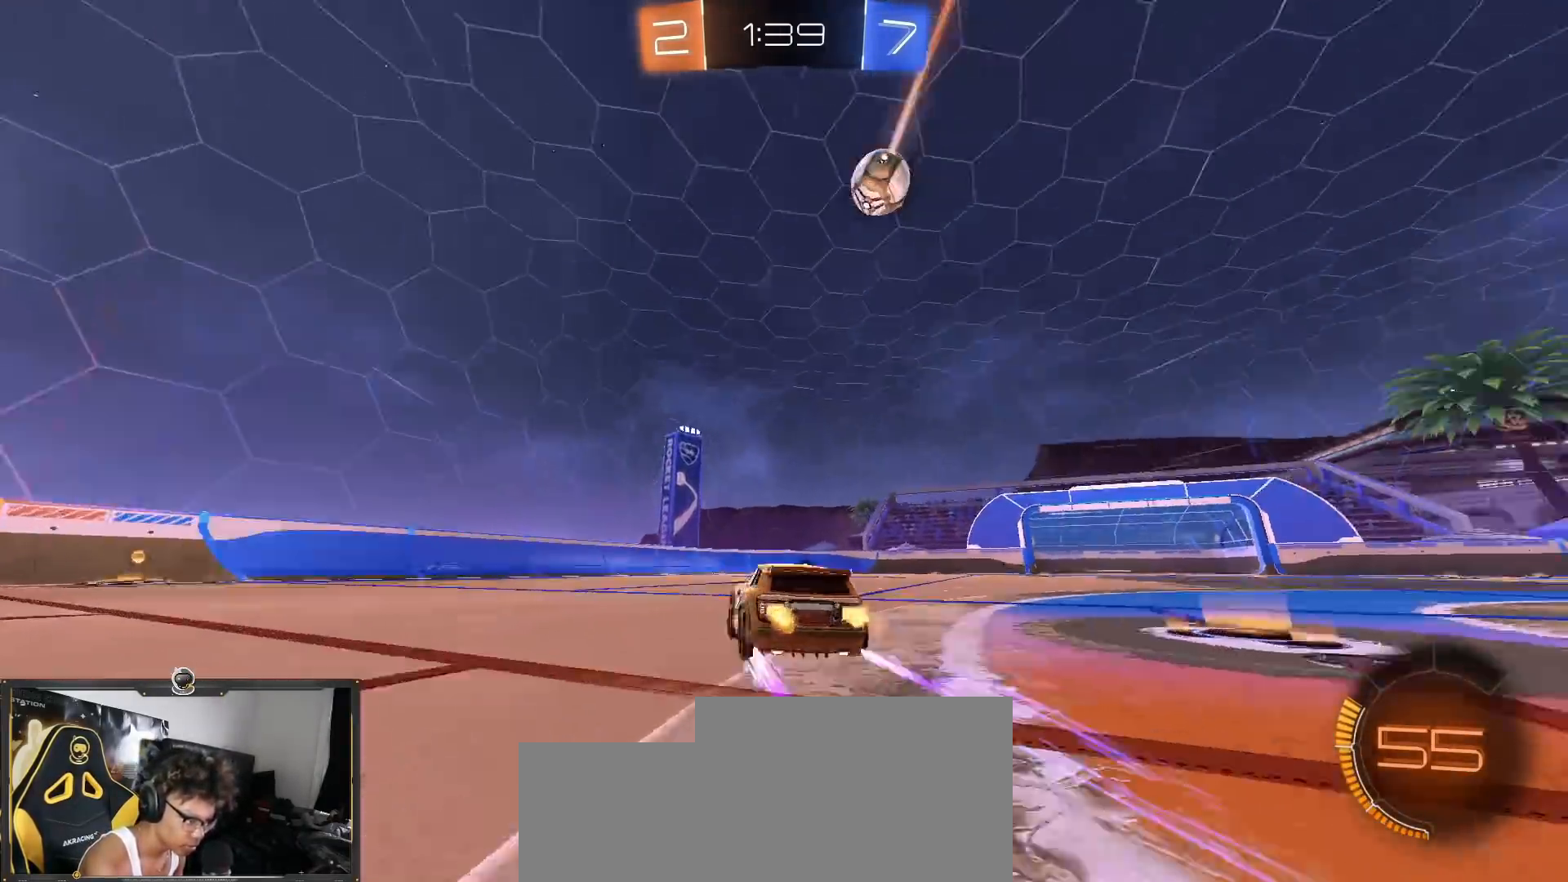
{"buttons": ["R2"], "left_stick": "center", "right_stick": "center", "events": [[100, "left_stick", "right"], [216, "left_stick", "center"], [317, "left_stick", "left"], [483, "left_stick", "center"]]}
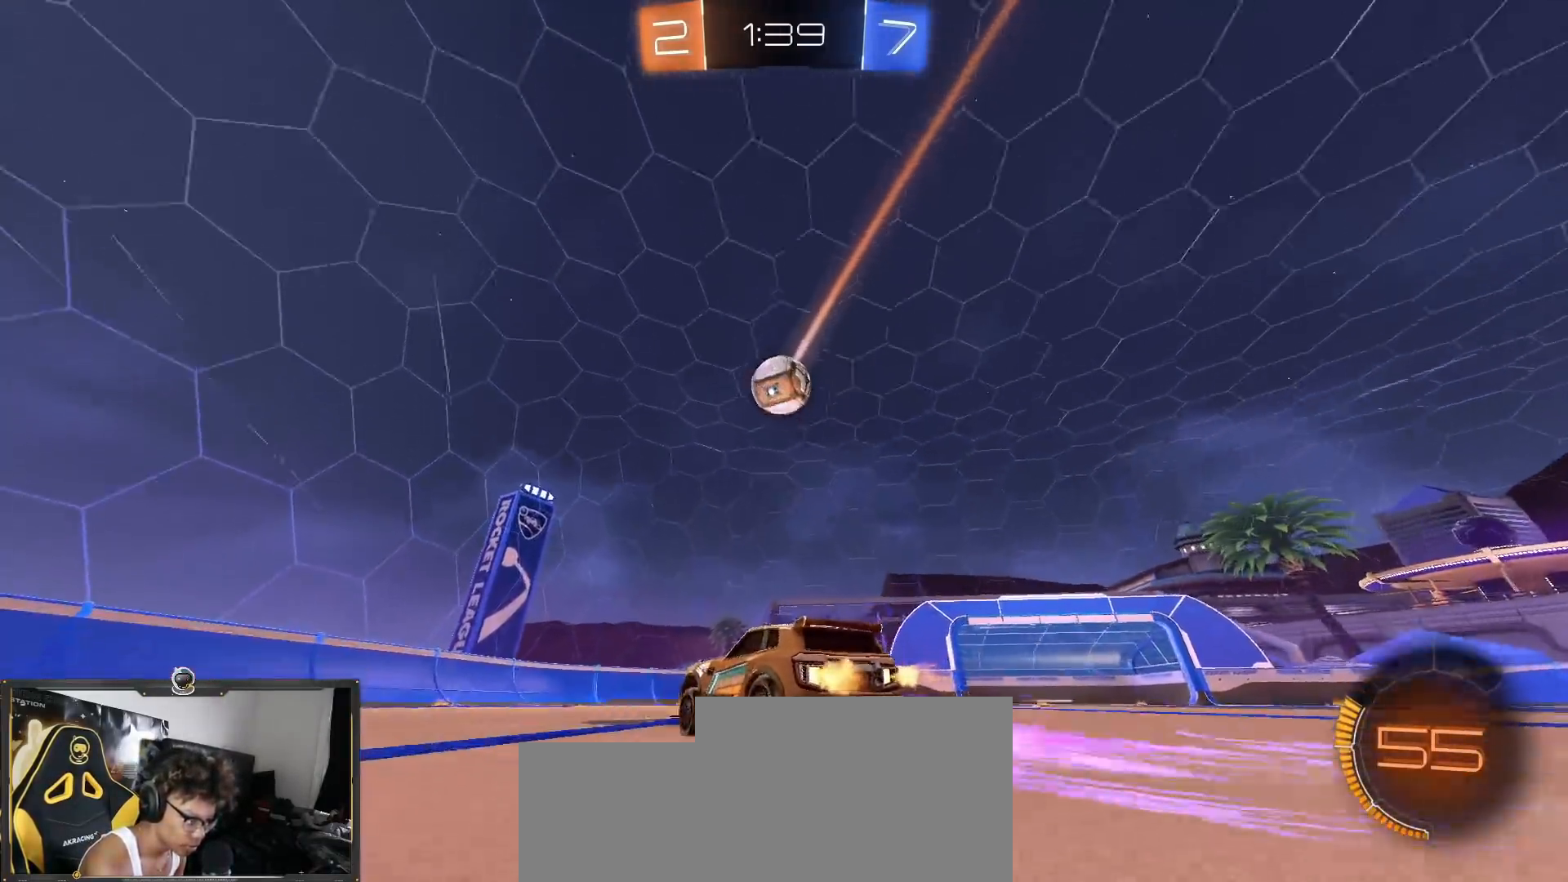
{"buttons": ["R2"], "left_stick": "left", "right_stick": "center", "events": [[434, "left_stick", "left"]]}
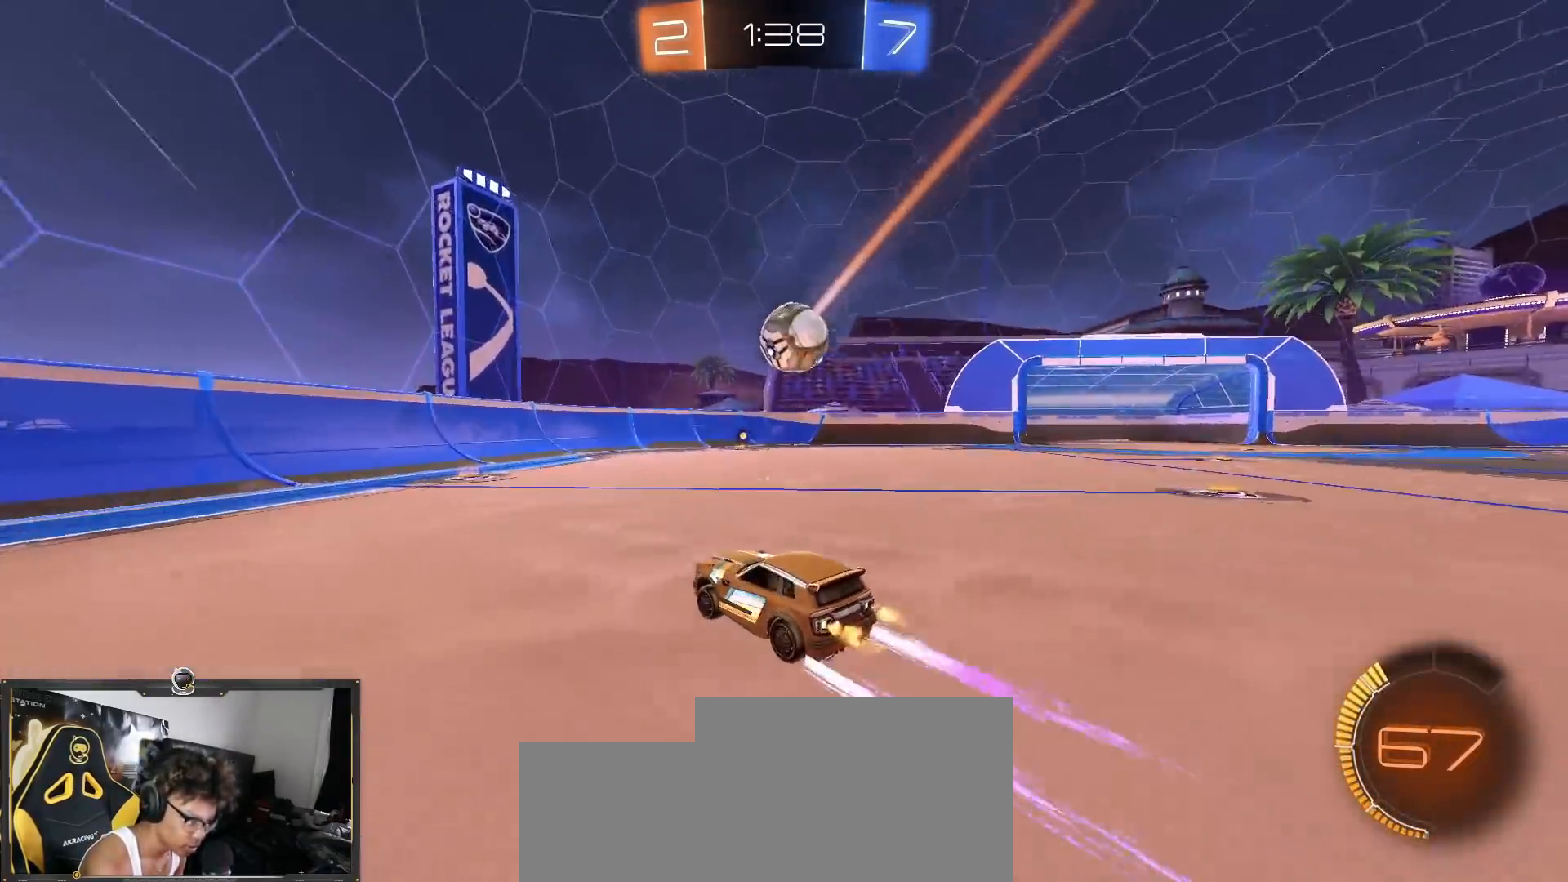
{"buttons": ["L2"], "left_stick": "right", "right_stick": "down-right", "events": [[33, "left_stick", "center"], [183, "left_stick", "right"], [283, "left_stick", "center"], [333, "left_stick", "left"], [400, "left_stick", "down"], [417, "right_stick", "down-right"], [483, "L2", "down"], [483, "left_stick", "right"], [500, "R2", "up"]]}
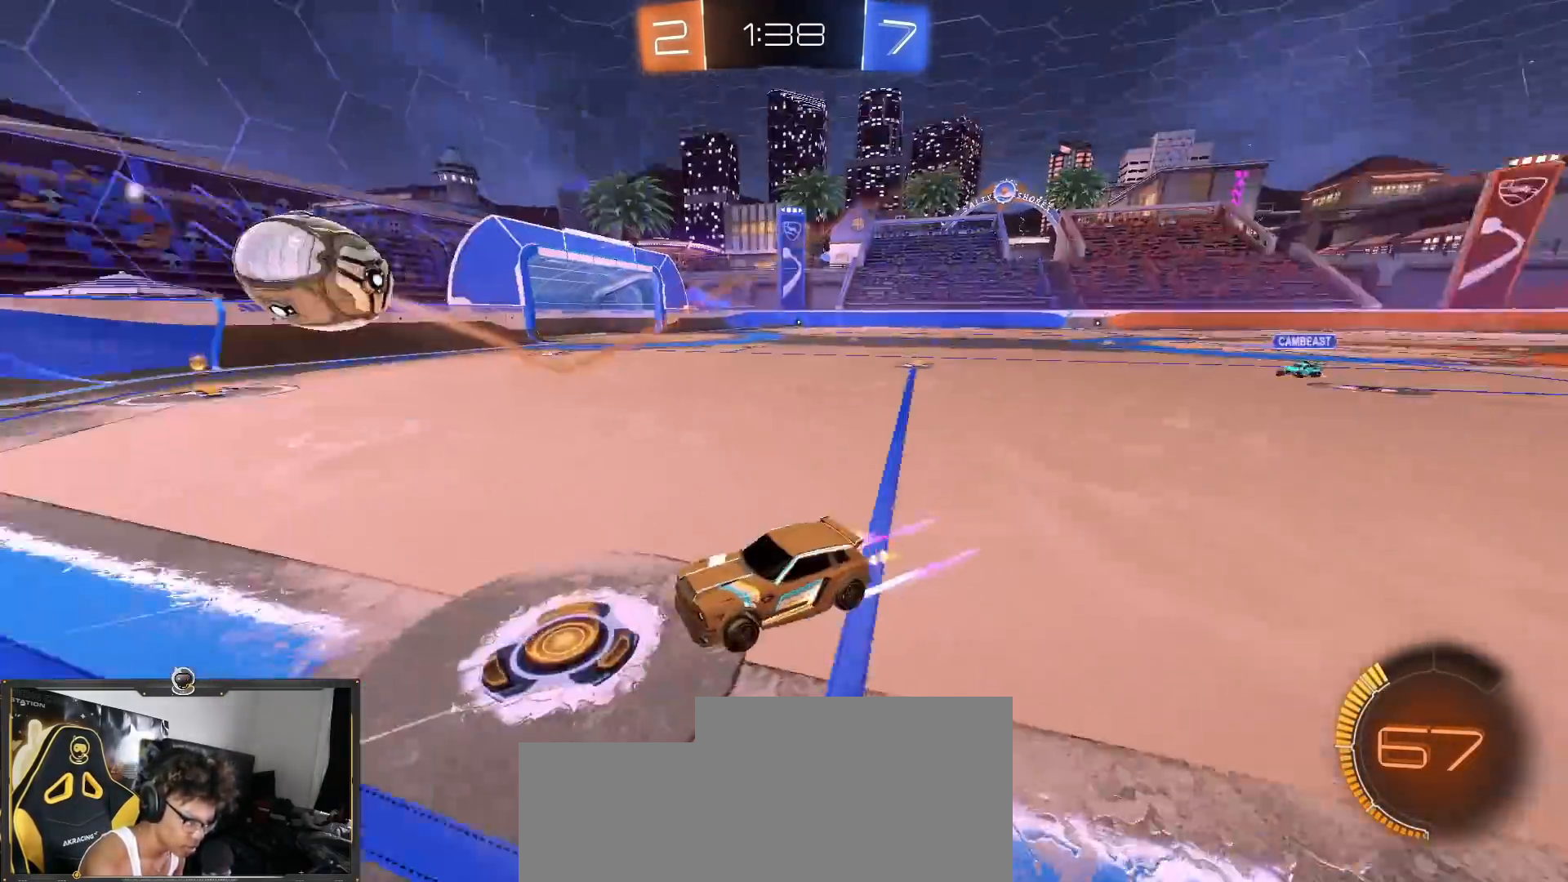
{"buttons": ["R2"], "left_stick": "right", "right_stick": "center", "events": [[117, "right_stick", "center"], [384, "R2", "down"], [400, "L2", "up"]]}